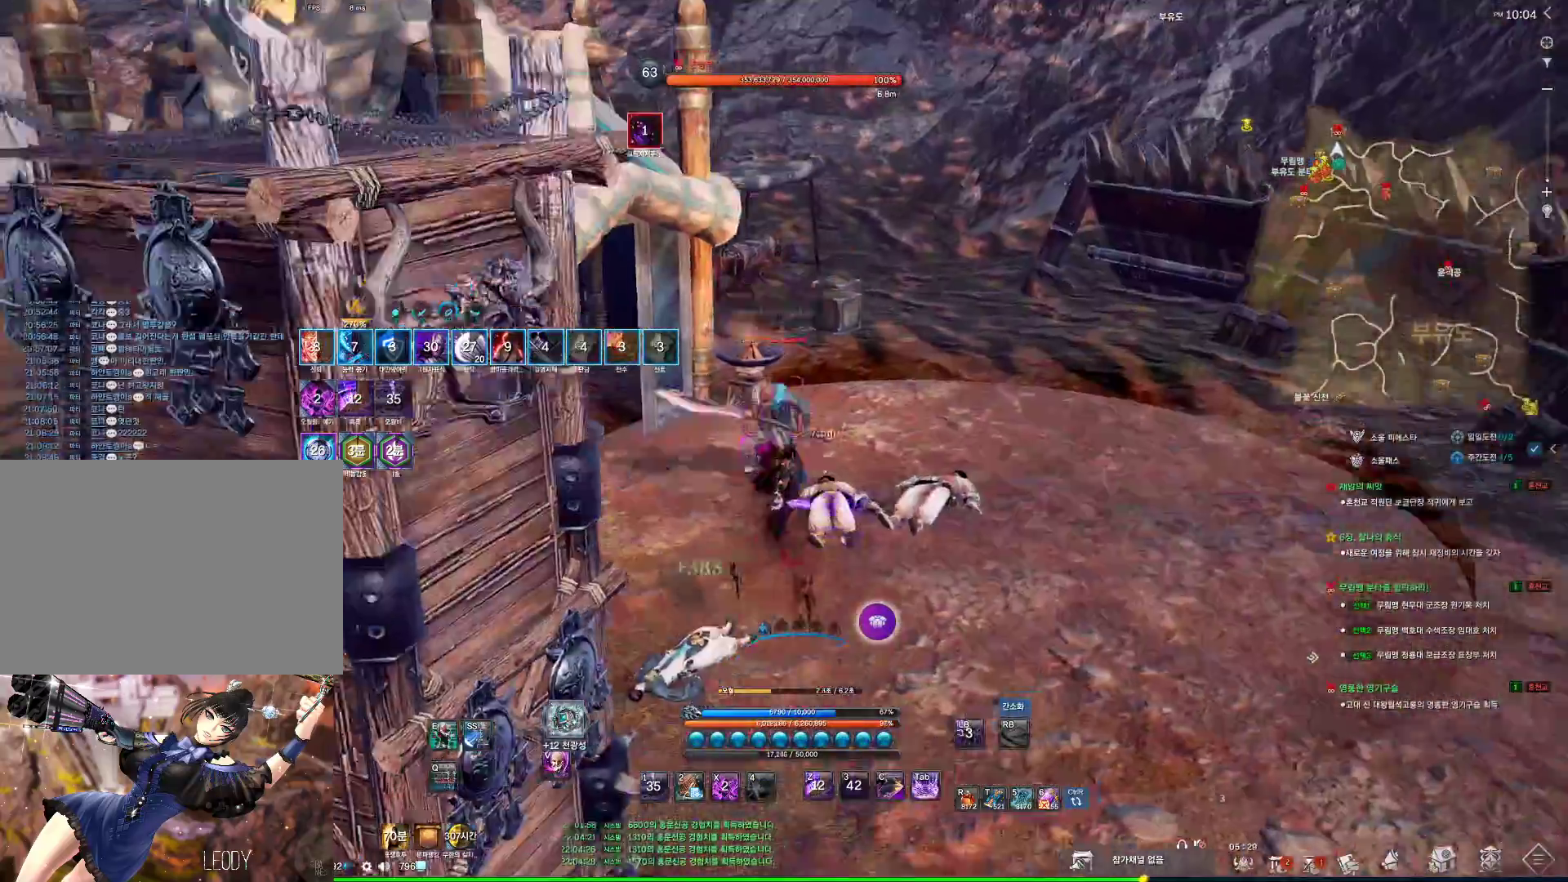
Gameplay with keyboard and mouse; each line is a JSON object with the keys and mouse buttons held at the frame after it. "events" lists presses ("down") and releases ("up") of "1", "2", "3", "4", "5", "a", "alt", "c", "ctrl", "d", "e", "f", "m", "q", "r", "s", "shift", "space", "t", "tab", "tilde", "v", "w", "x", "z", "mouse_left", "mouse_wheel", "mouse_right", "mouse_mb4" and "mouse_mb5" between this image and that frame as [ms after this image, input, new state], when the widget could be followed in between. "mouse_left", "mouse_wheel", "mouse_right", "mouse_mb4", "mouse_mb5" = the "left", "wheel", "right", "mb4", "mb5" buttons of the "mouse" list. No other keys are recorded. "wheel" means that the mouse wheel is clicked or scrolled. Not read: mouse_move.
{"keys": ["4"], "mouse": [], "events": [[500, "4", "down"], [500, "w", "up"]]}
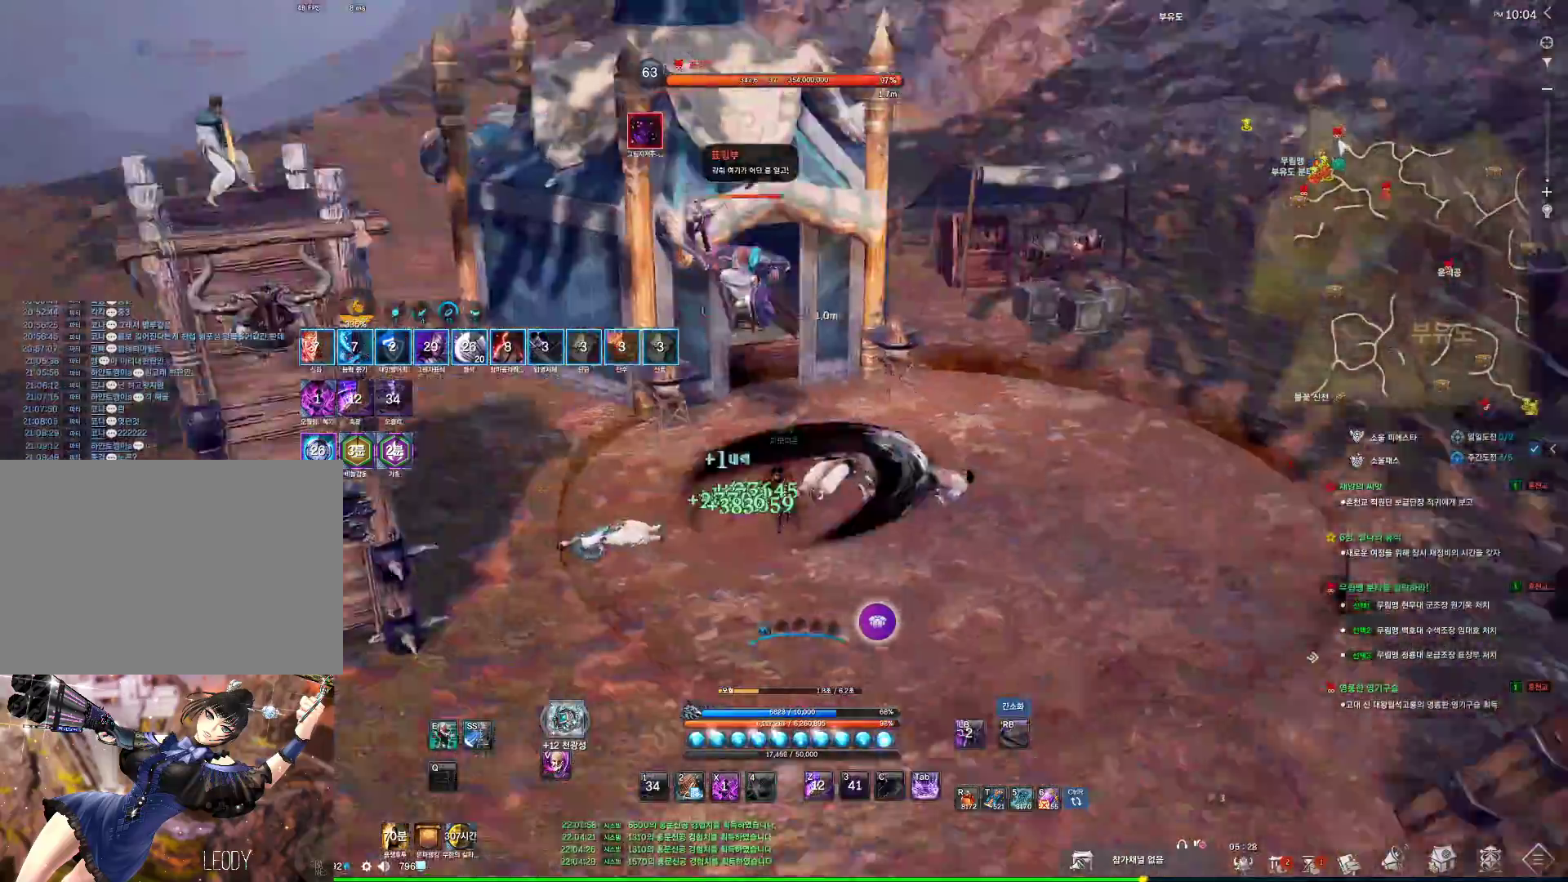
{"keys": [], "mouse": [], "events": [[67, "4", "up"], [434, "4", "down"], [467, "4", "up"]]}
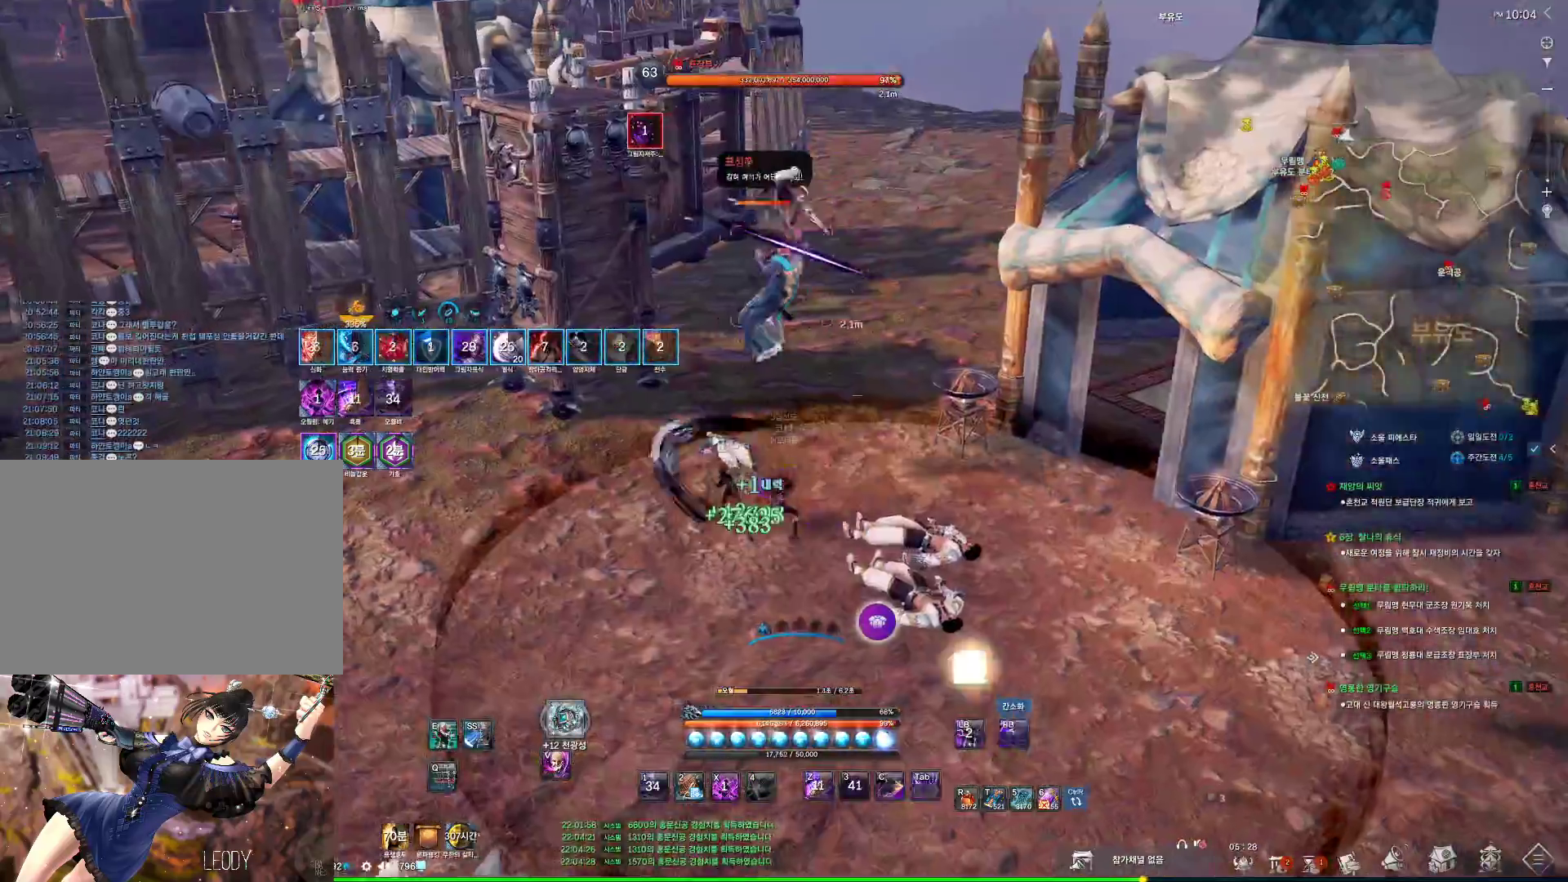
{"keys": [], "mouse": [], "events": [[67, "4", "down"], [100, "4", "up"], [434, "f", "down"], [500, "f", "up"]]}
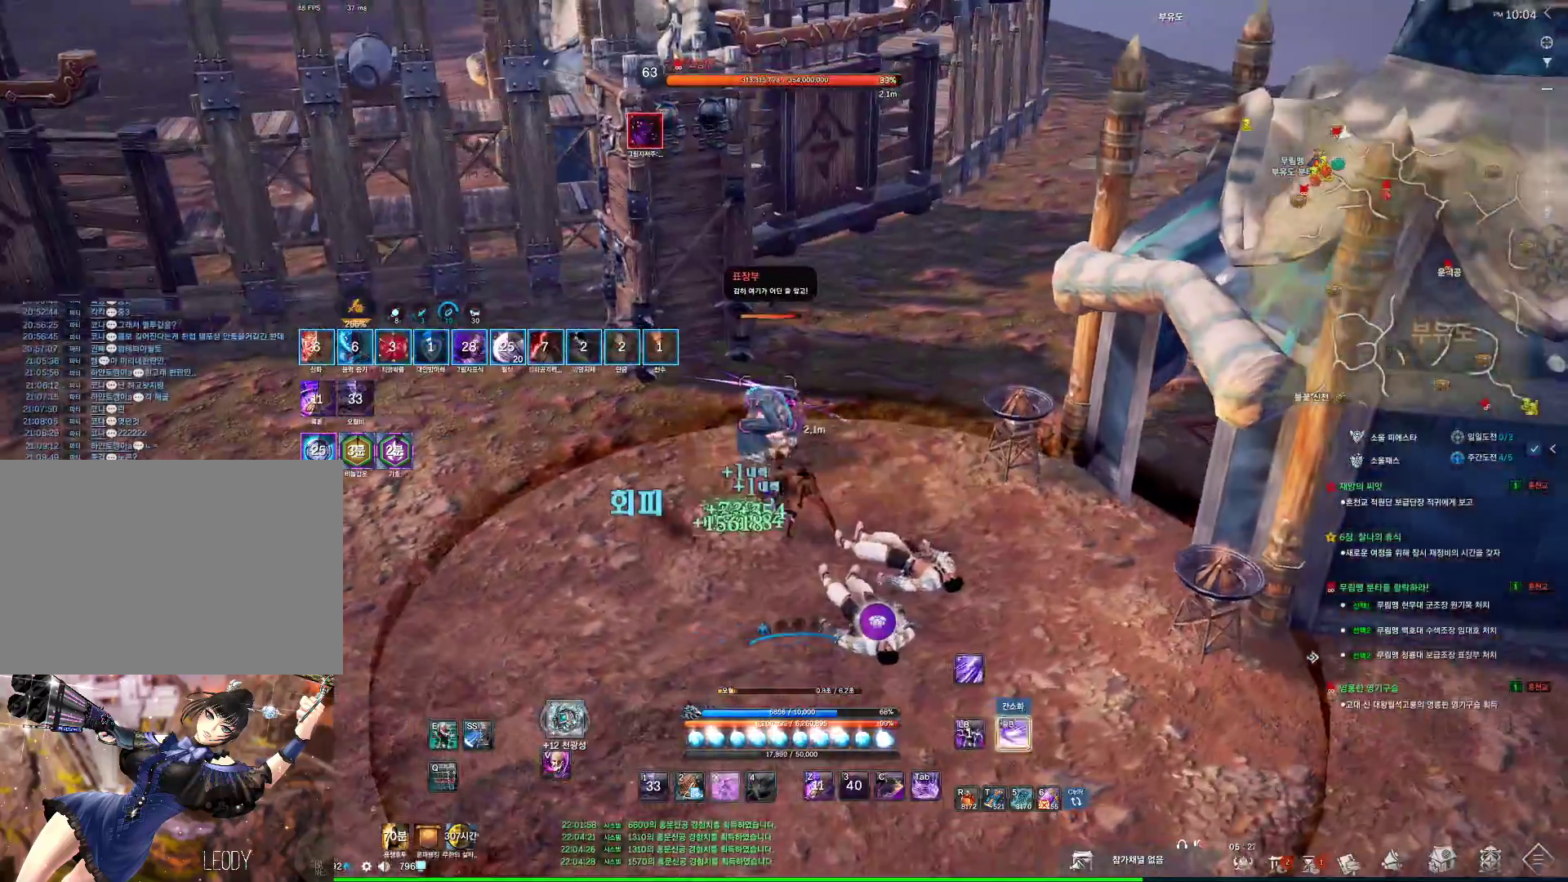
{"keys": ["f"], "mouse": [], "events": [[134, "2", "down"], [167, "2", "up"], [334, "f", "down"]]}
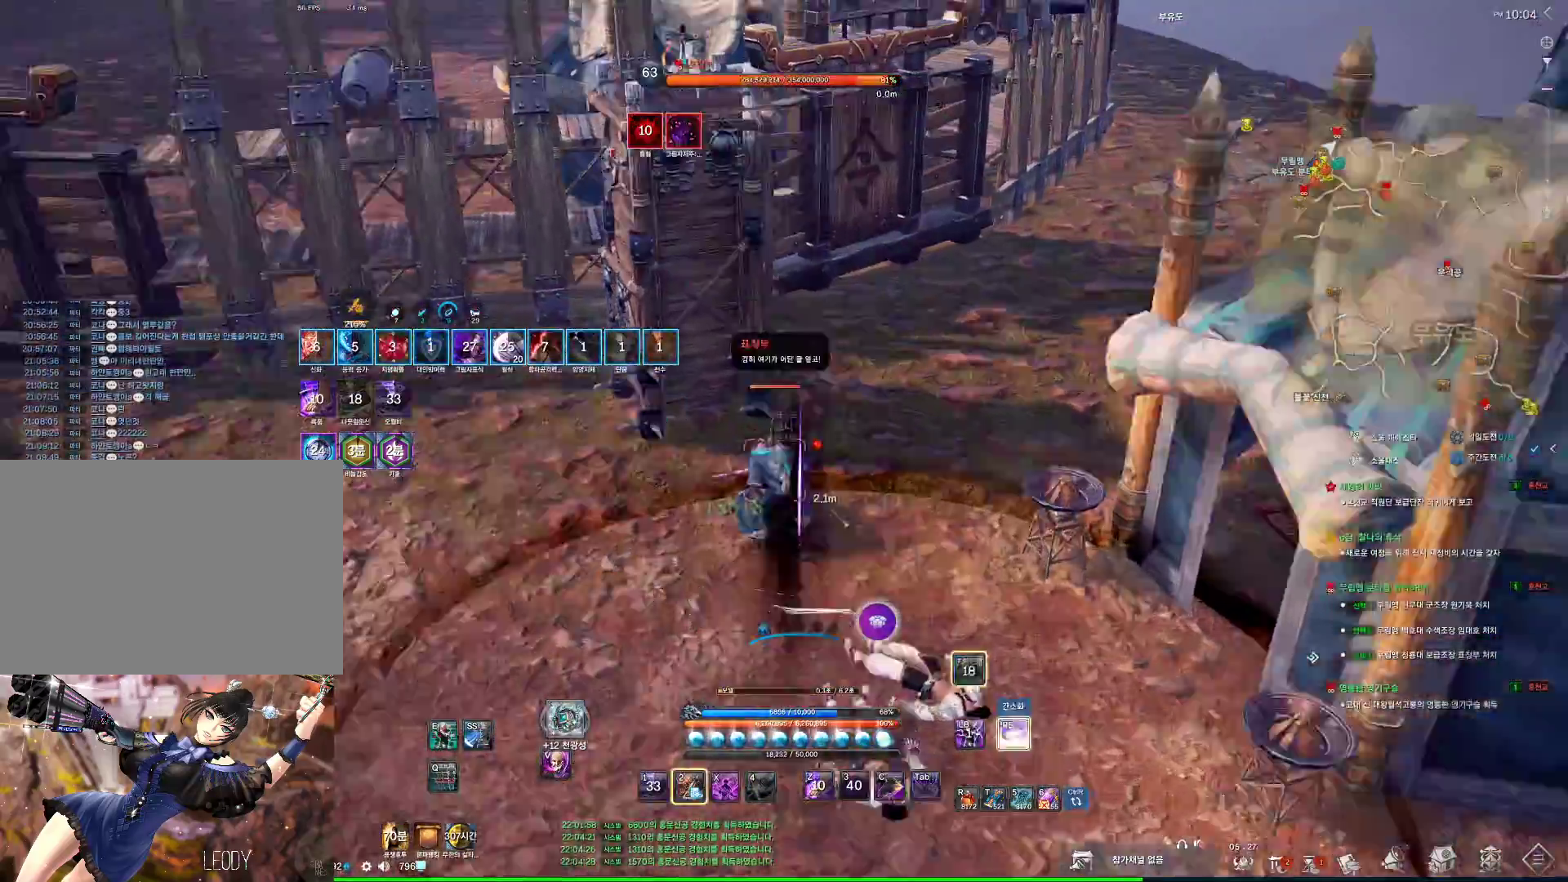
{"keys": [], "mouse": [], "events": [[300, "f", "up"]]}
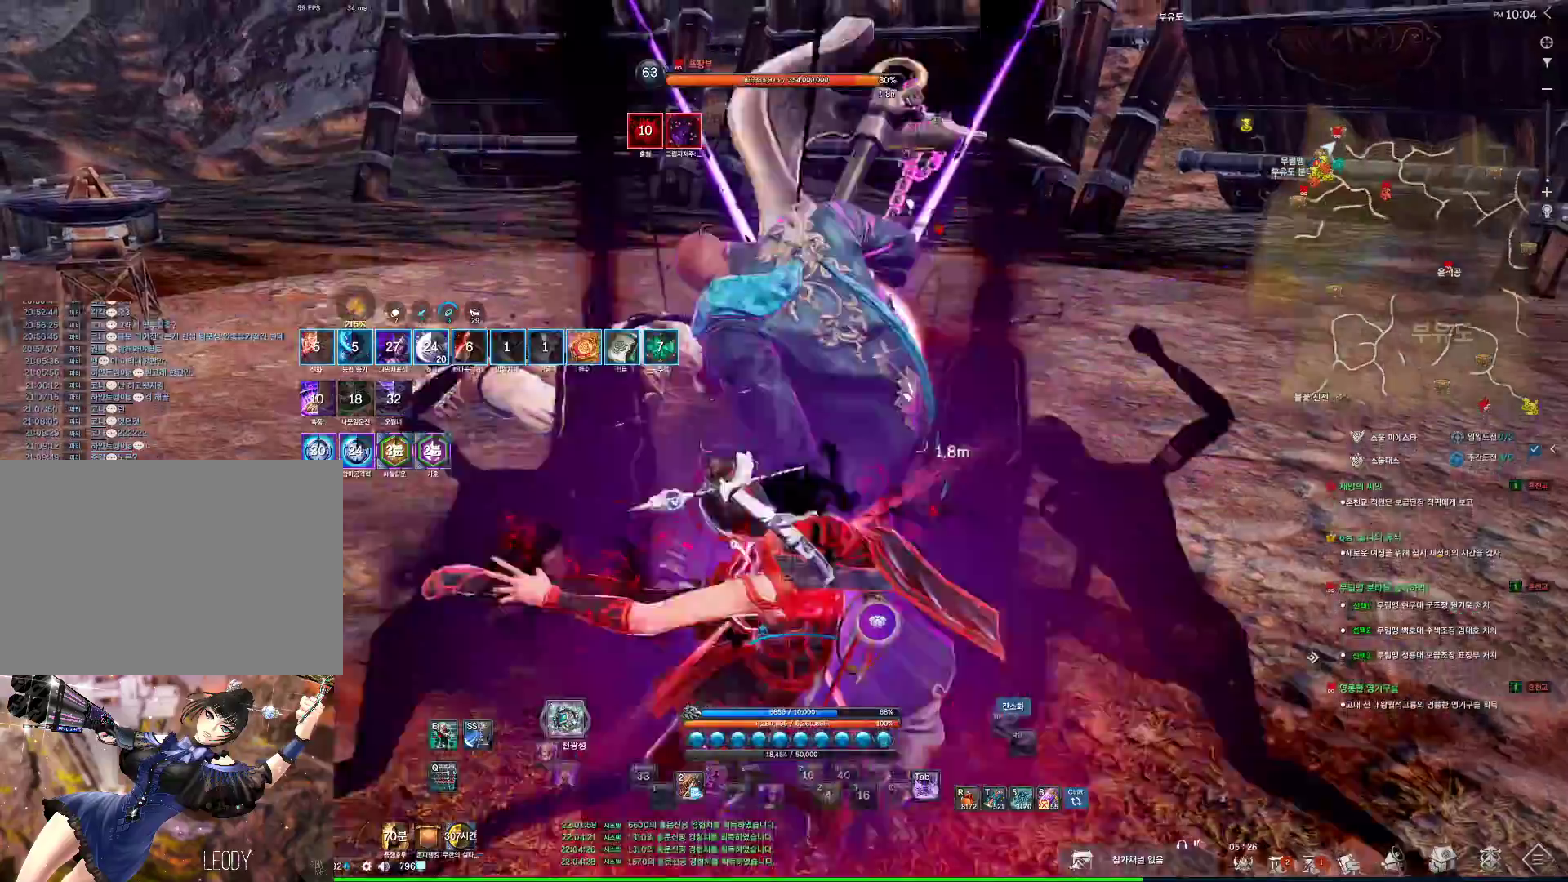
{"keys": [], "mouse": [], "events": []}
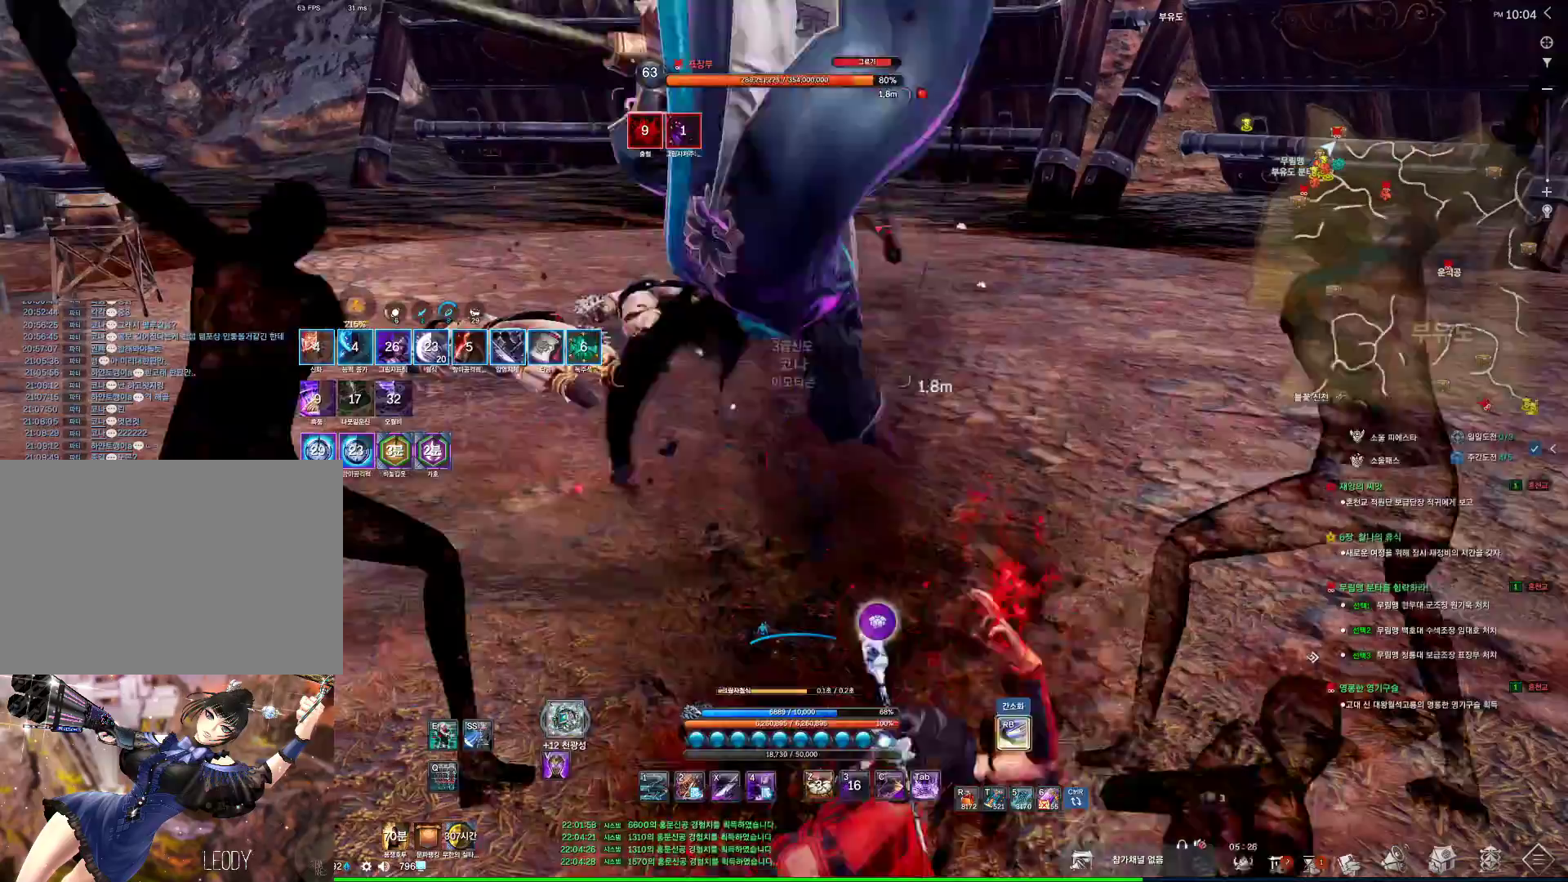
{"keys": ["v"], "mouse": [], "events": [[500, "v", "down"]]}
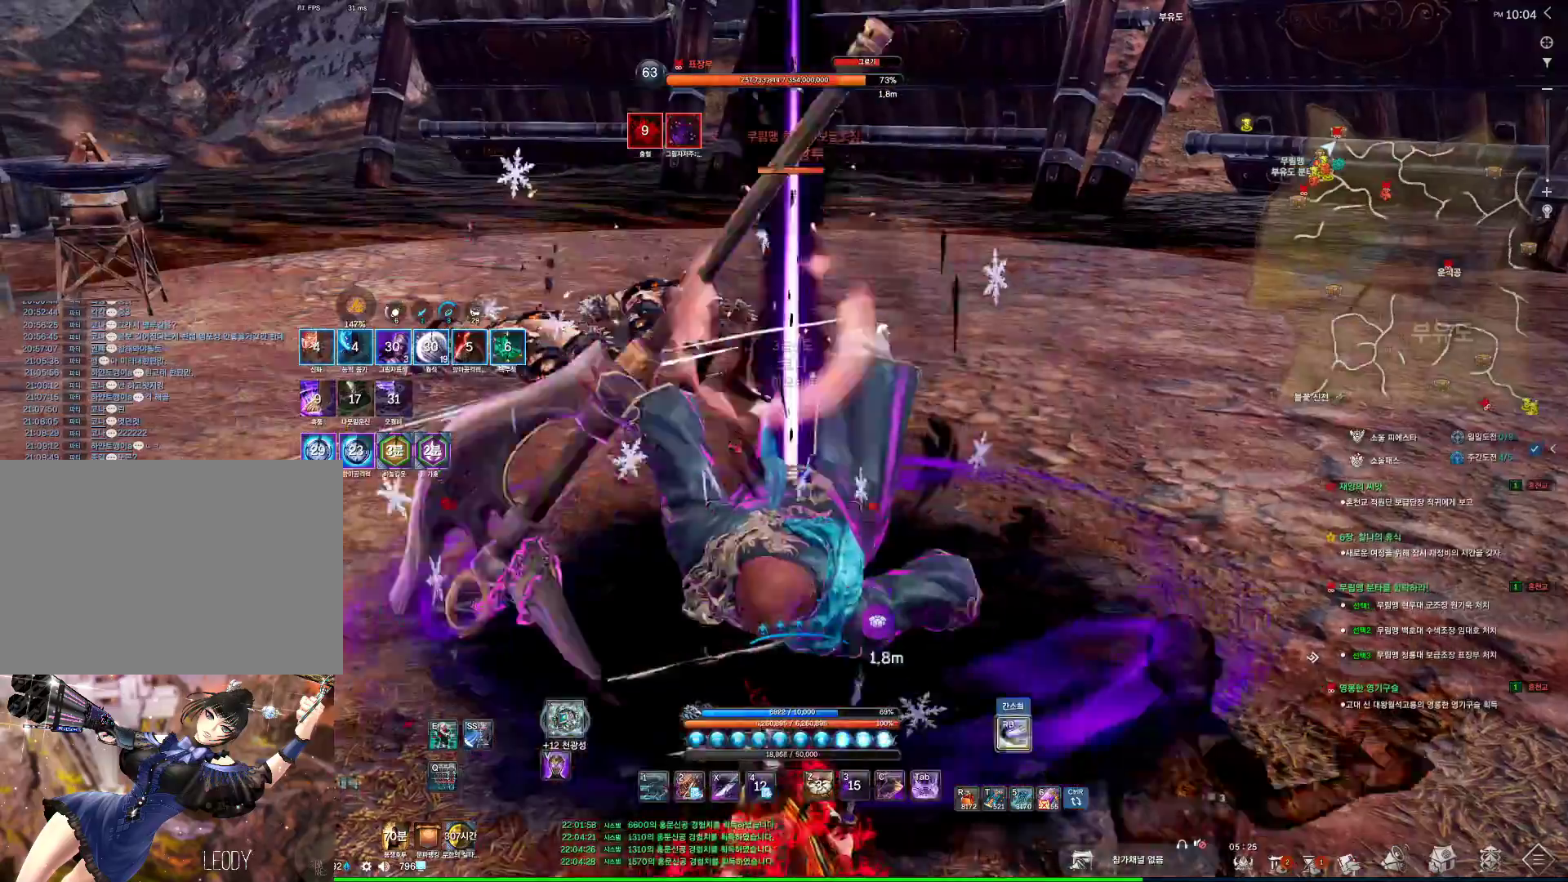
{"keys": [], "mouse": [], "events": [[100, "v", "up"]]}
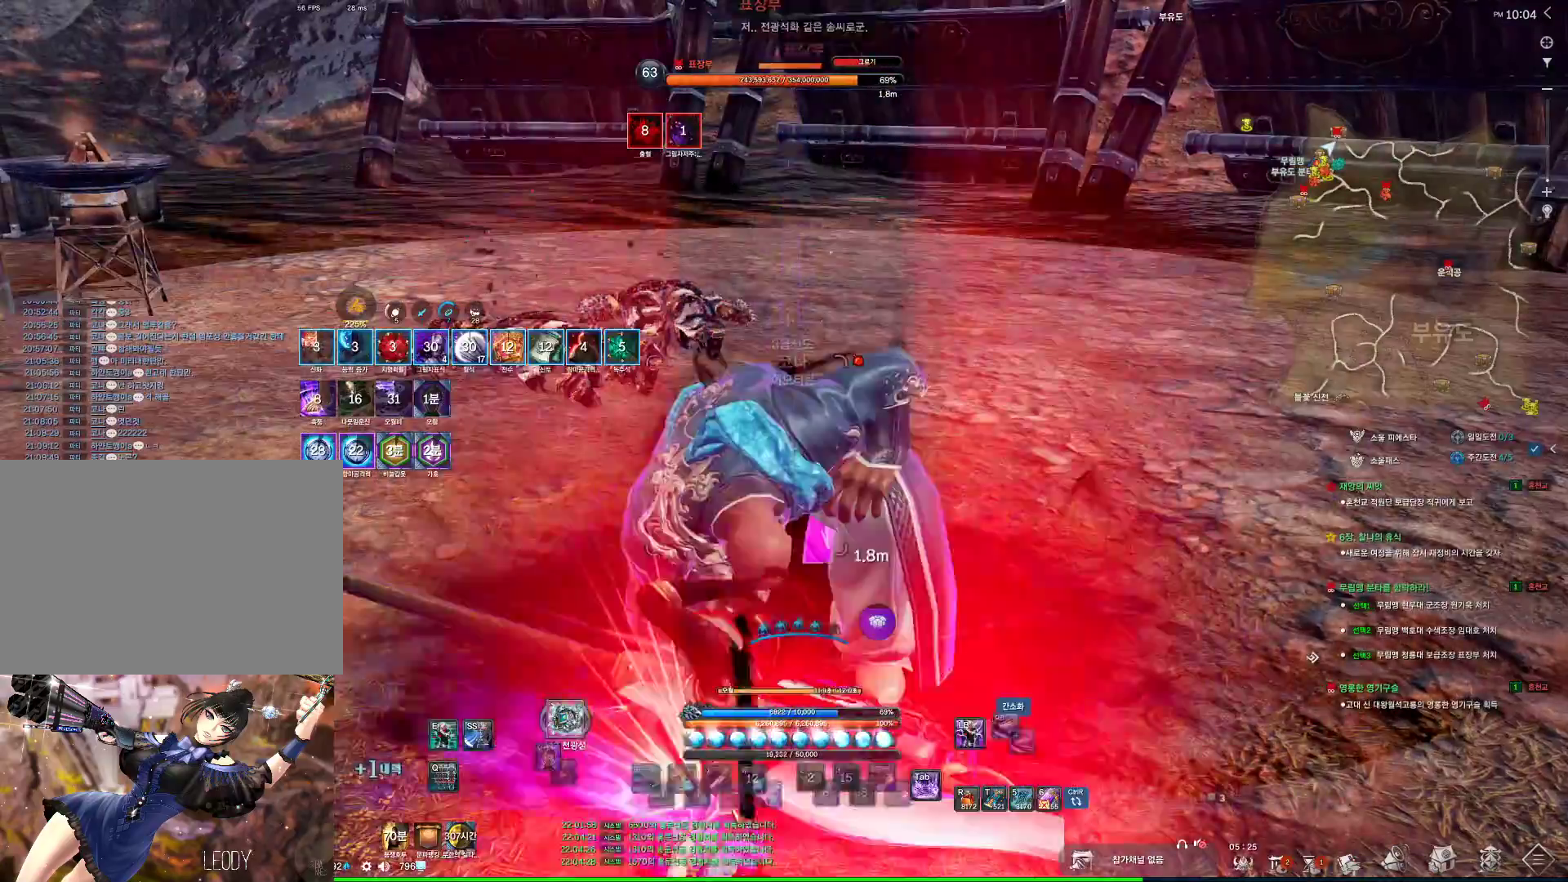
{"keys": ["4"], "mouse": [], "events": [[200, "x", "down"], [300, "x", "up"], [467, "4", "down"]]}
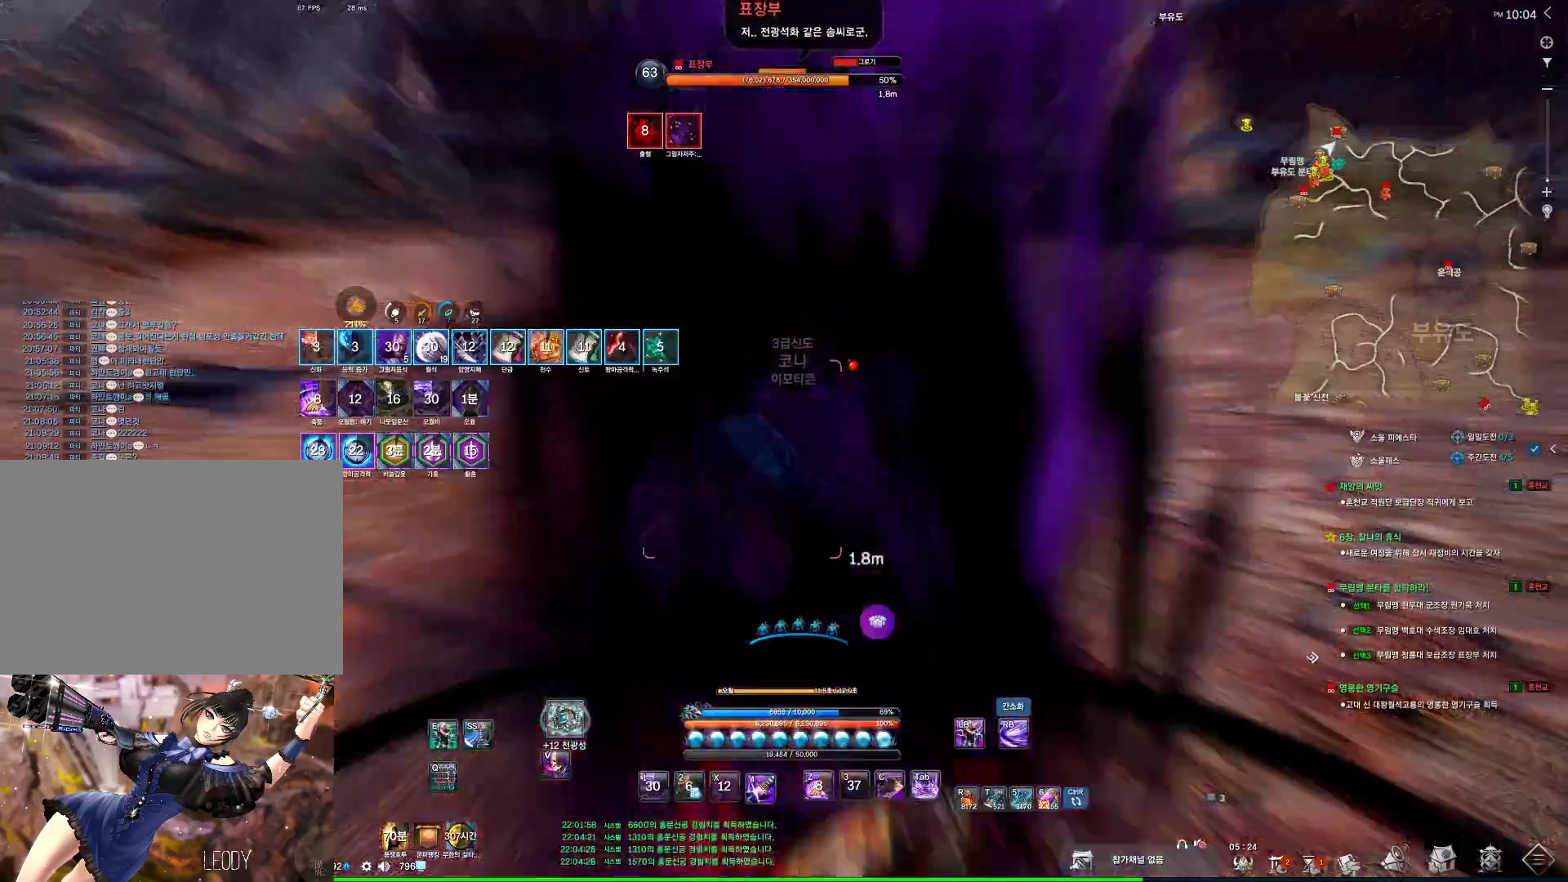
{"keys": [], "mouse": ["wheel"], "events": [[100, "4", "up"], [467, "mouse_wheel", "down"]]}
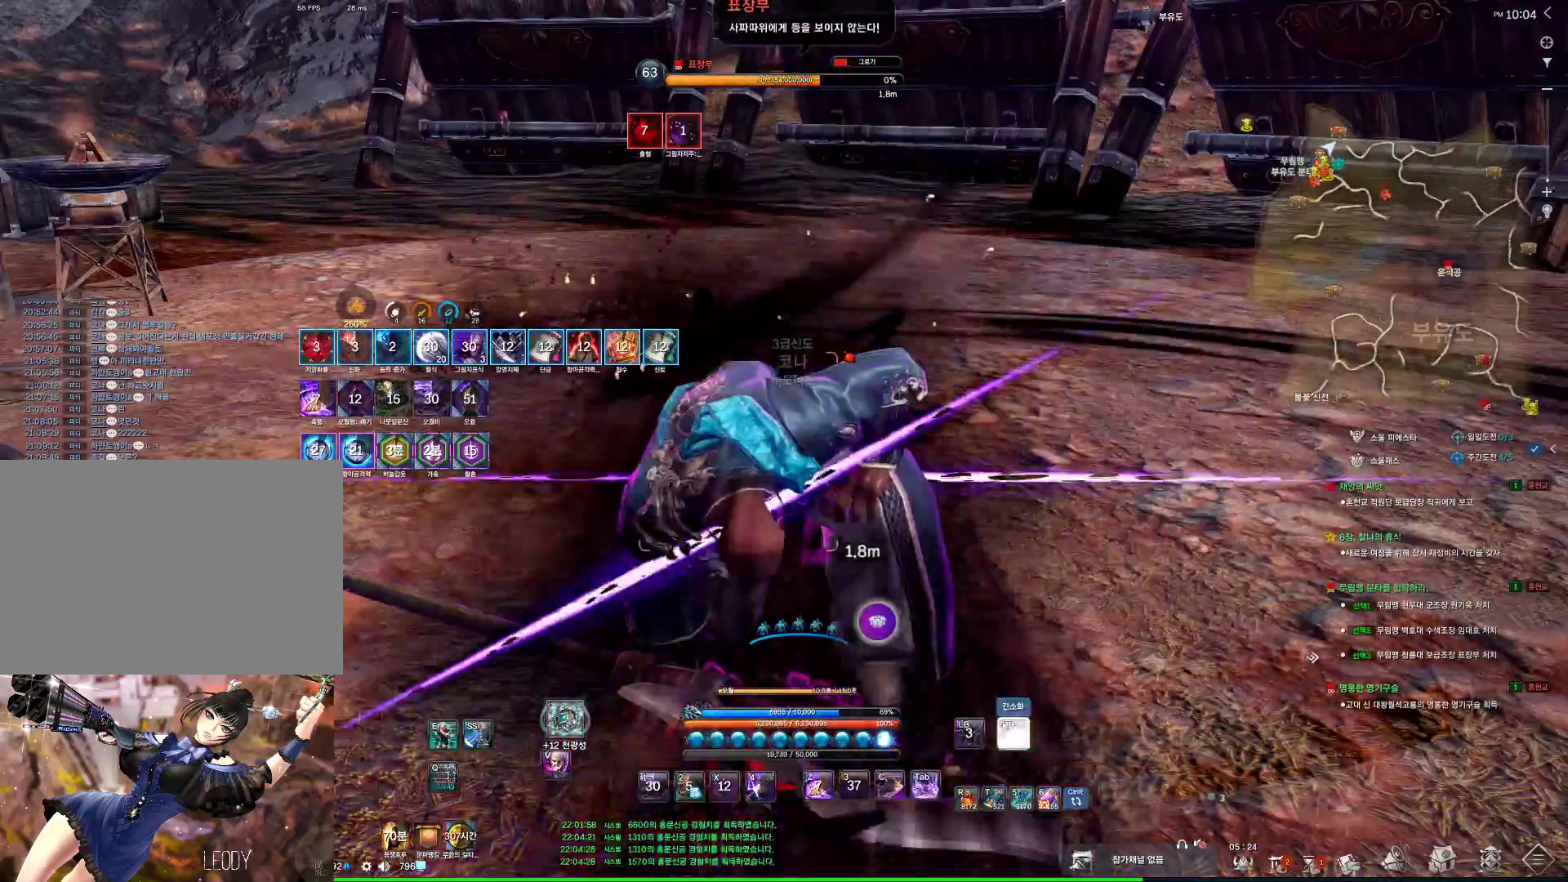
{"keys": [], "mouse": [], "events": [[134, "mouse_wheel", "up"]]}
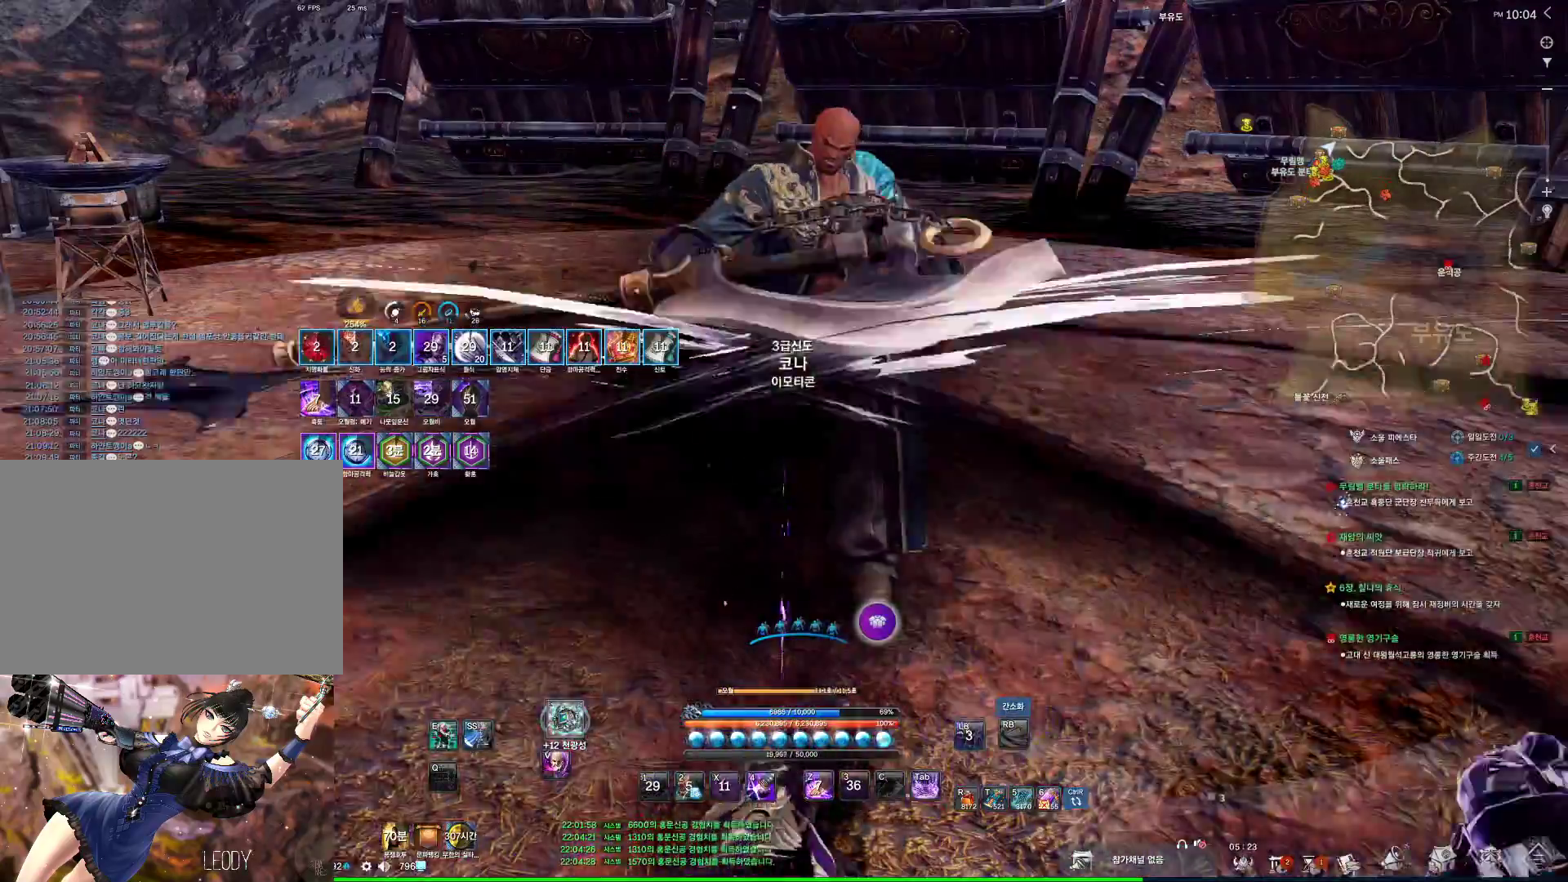
{"keys": ["a", "space"], "mouse": [], "events": [[300, "w", "down"], [367, "a", "down"], [434, "space", "down"], [500, "w", "up"]]}
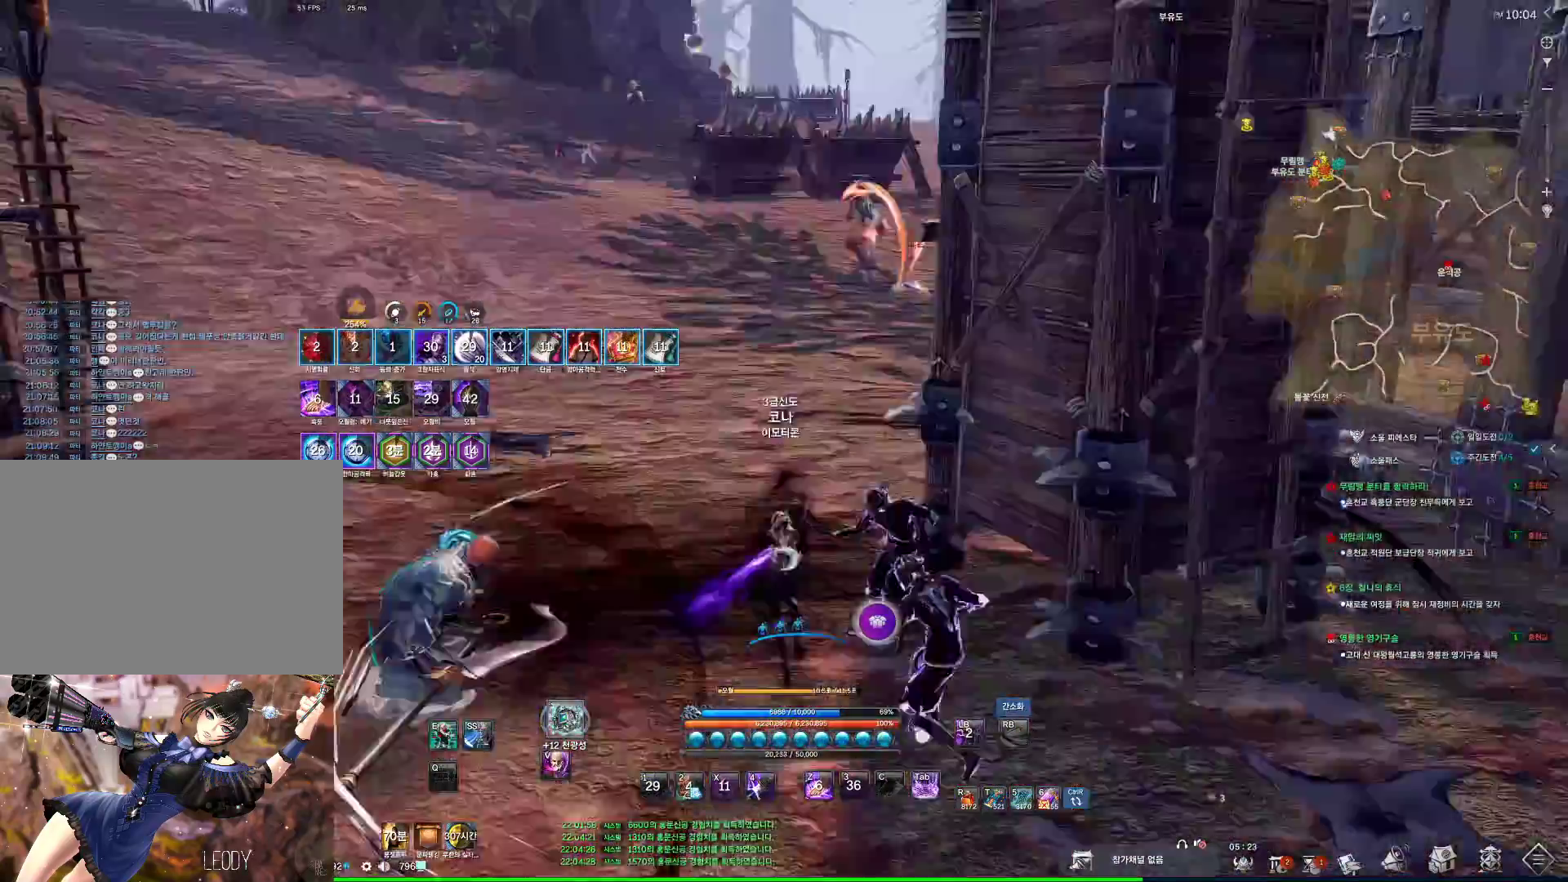
{"keys": [], "mouse": [], "events": [[34, "4", "down"], [100, "4", "up"], [100, "space", "up"], [134, "a", "up"], [134, "s", "down"], [500, "s", "up"]]}
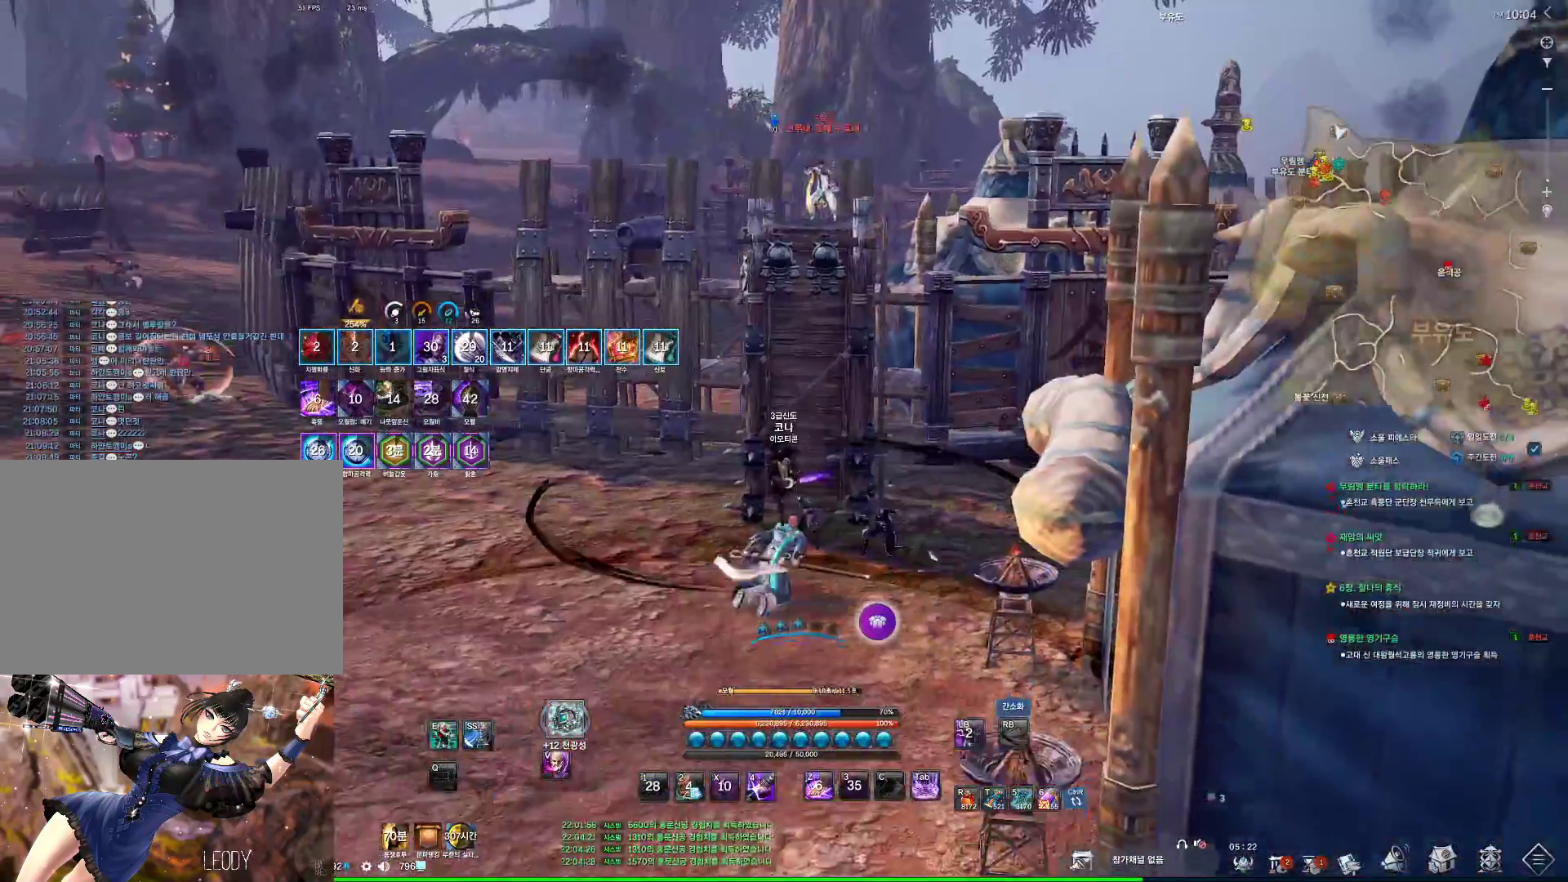
{"keys": ["a", "w"], "mouse": [], "events": [[67, "a", "down"], [300, "space", "down"], [434, "4", "down"], [434, "space", "up"], [467, "4", "up"], [467, "w", "down"]]}
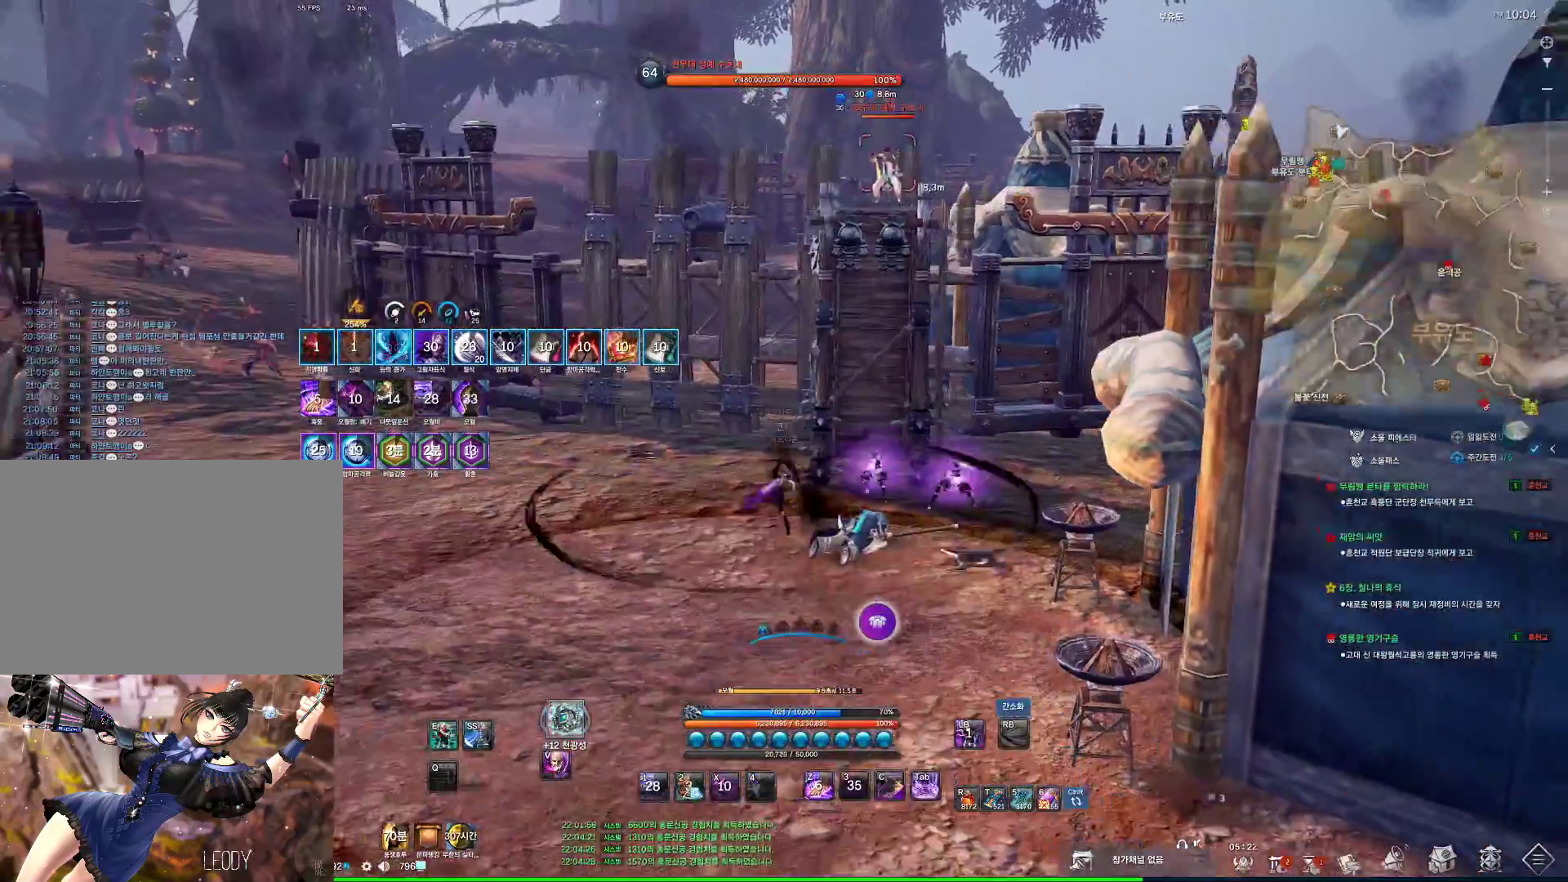
{"keys": ["a", "w"], "mouse": [], "events": [[167, "a", "up"], [267, "f", "down"], [300, "f", "up"], [467, "a", "down"]]}
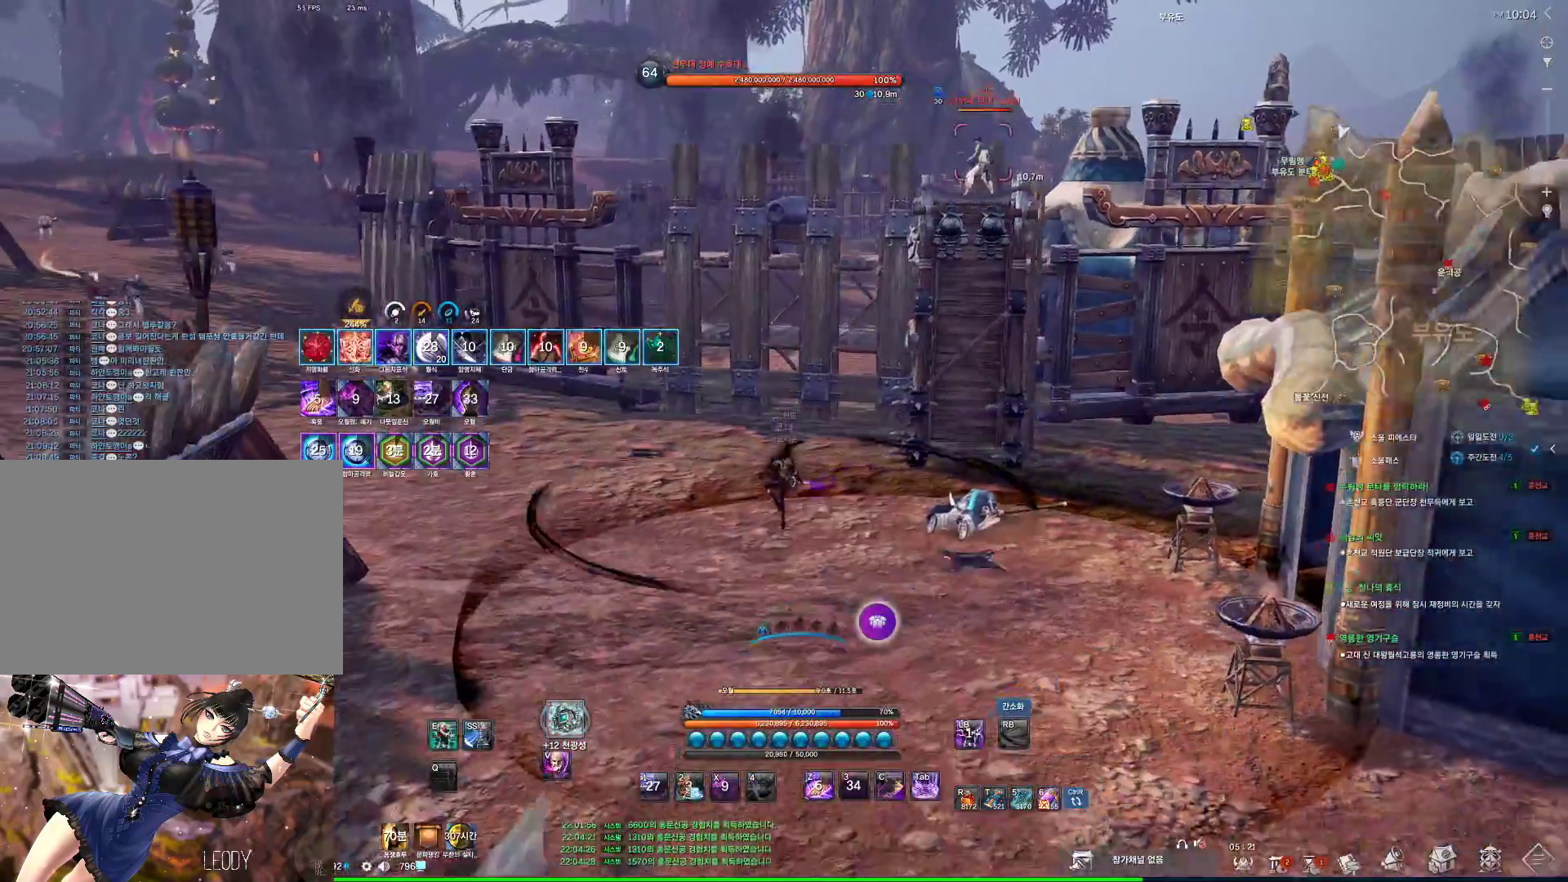
{"keys": ["w"], "mouse": [], "events": [[167, "space", "down"], [334, "space", "up"], [367, "a", "up"], [467, "4", "down"], [500, "4", "up"]]}
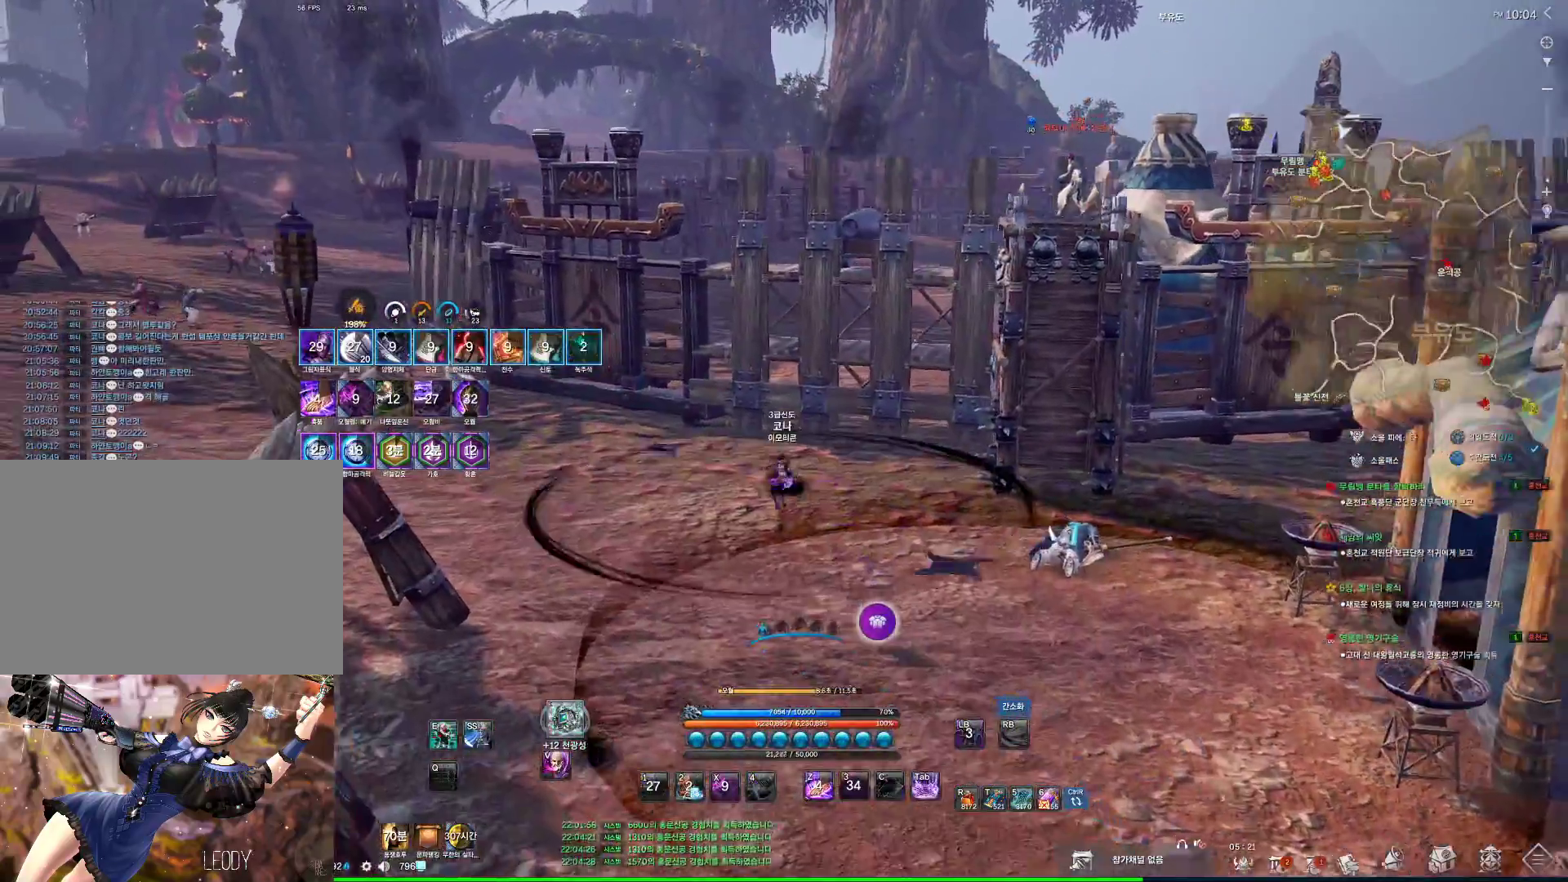
{"keys": ["a", "w"], "mouse": [], "events": [[300, "a", "down"]]}
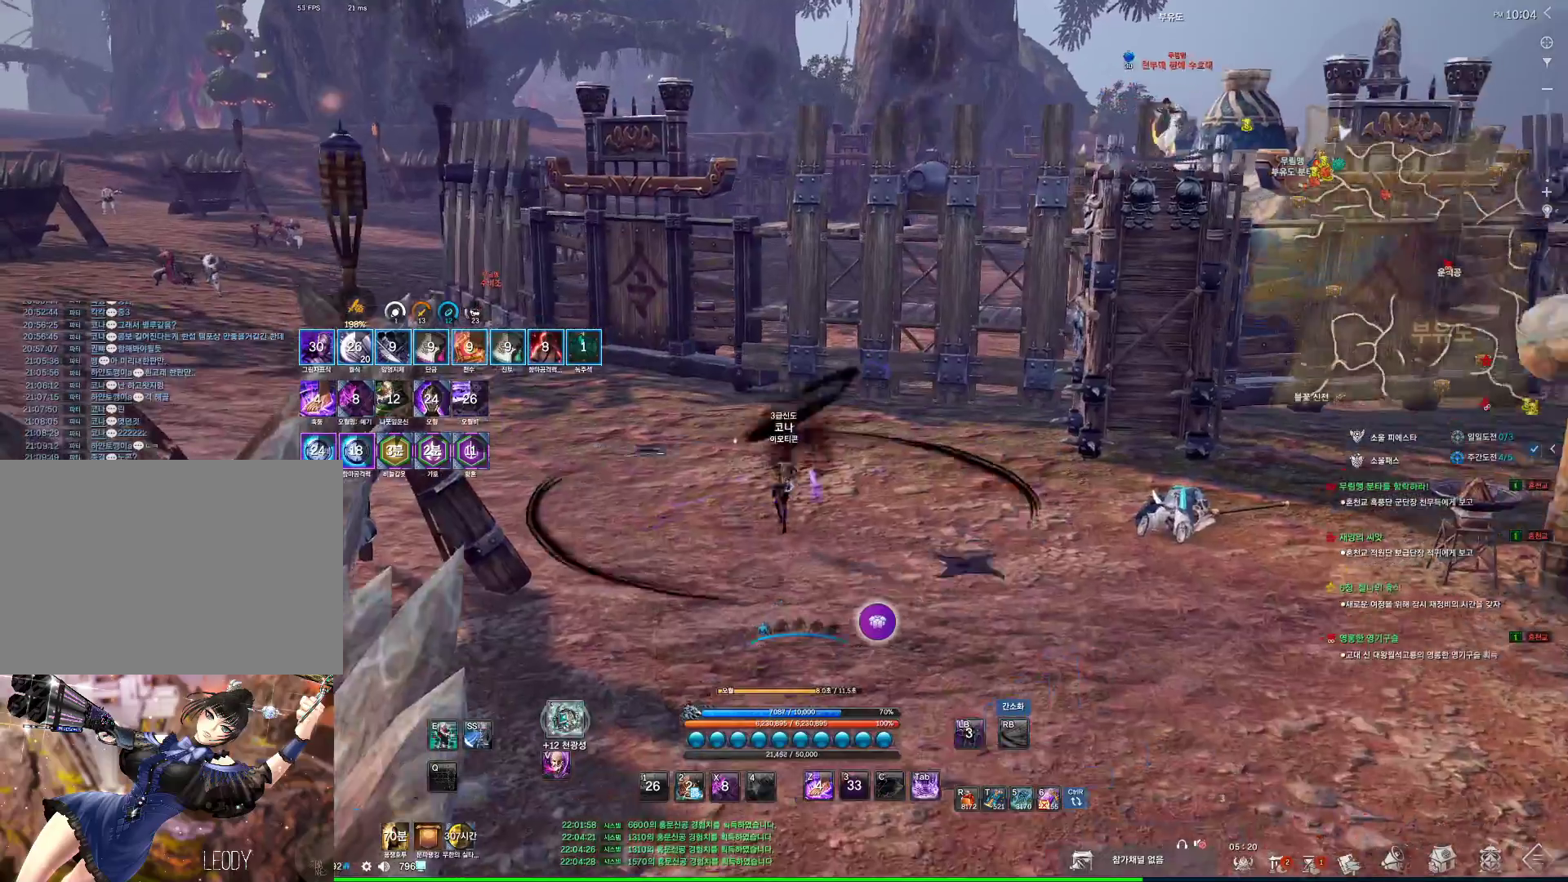
{"keys": ["w"], "mouse": [], "events": [[67, "space", "down"], [134, "4", "down"], [167, "4", "up"], [200, "space", "up"], [267, "4", "down"], [300, "4", "up"], [334, "a", "up"]]}
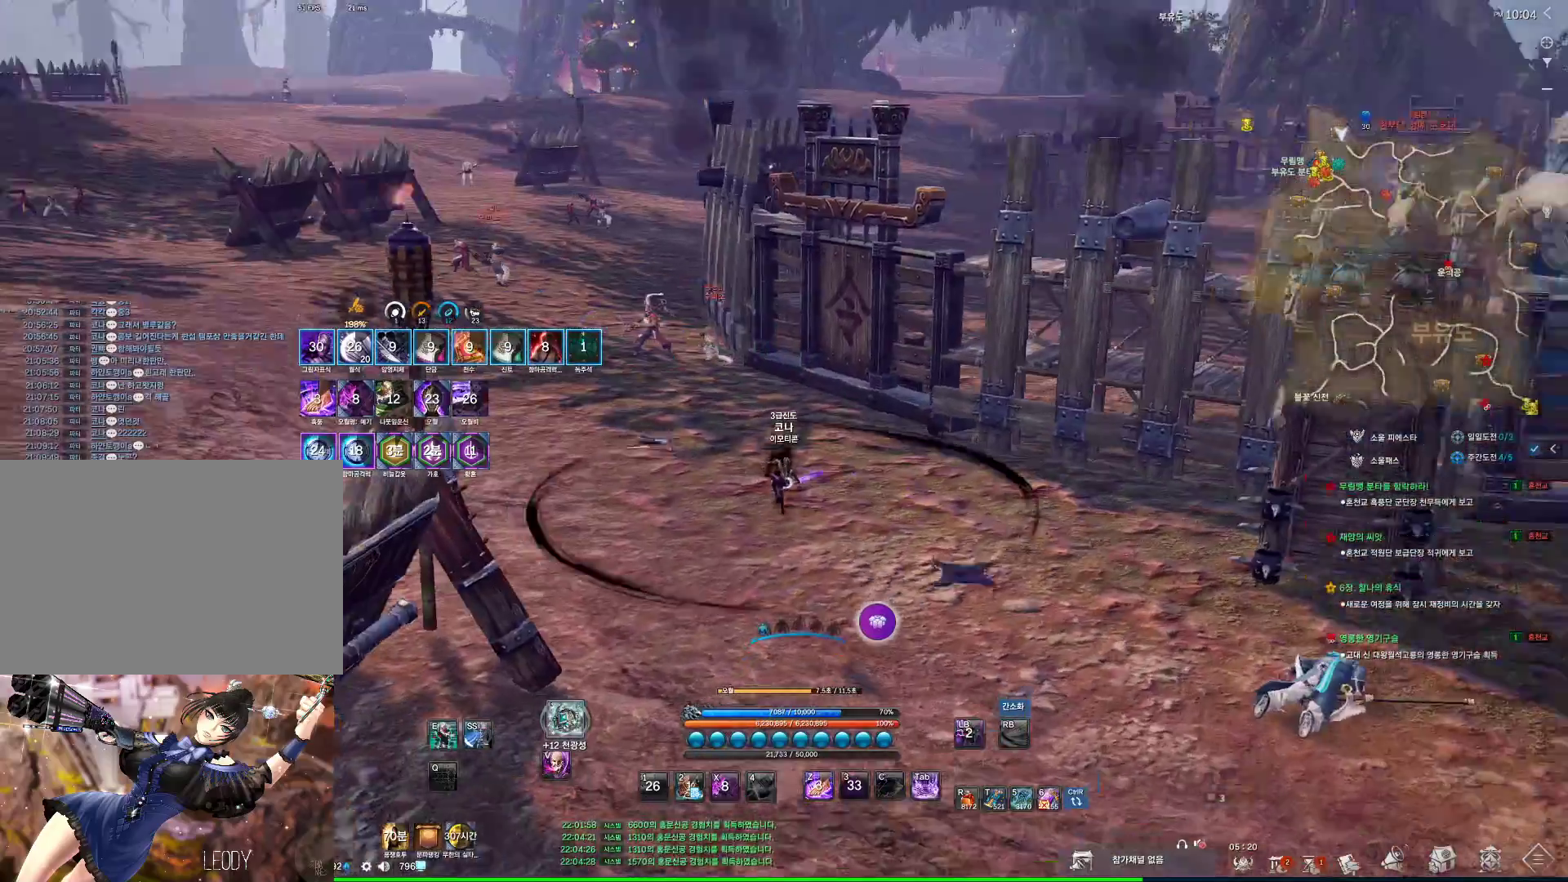
{"keys": ["space", "w"], "mouse": [], "events": [[467, "space", "down"]]}
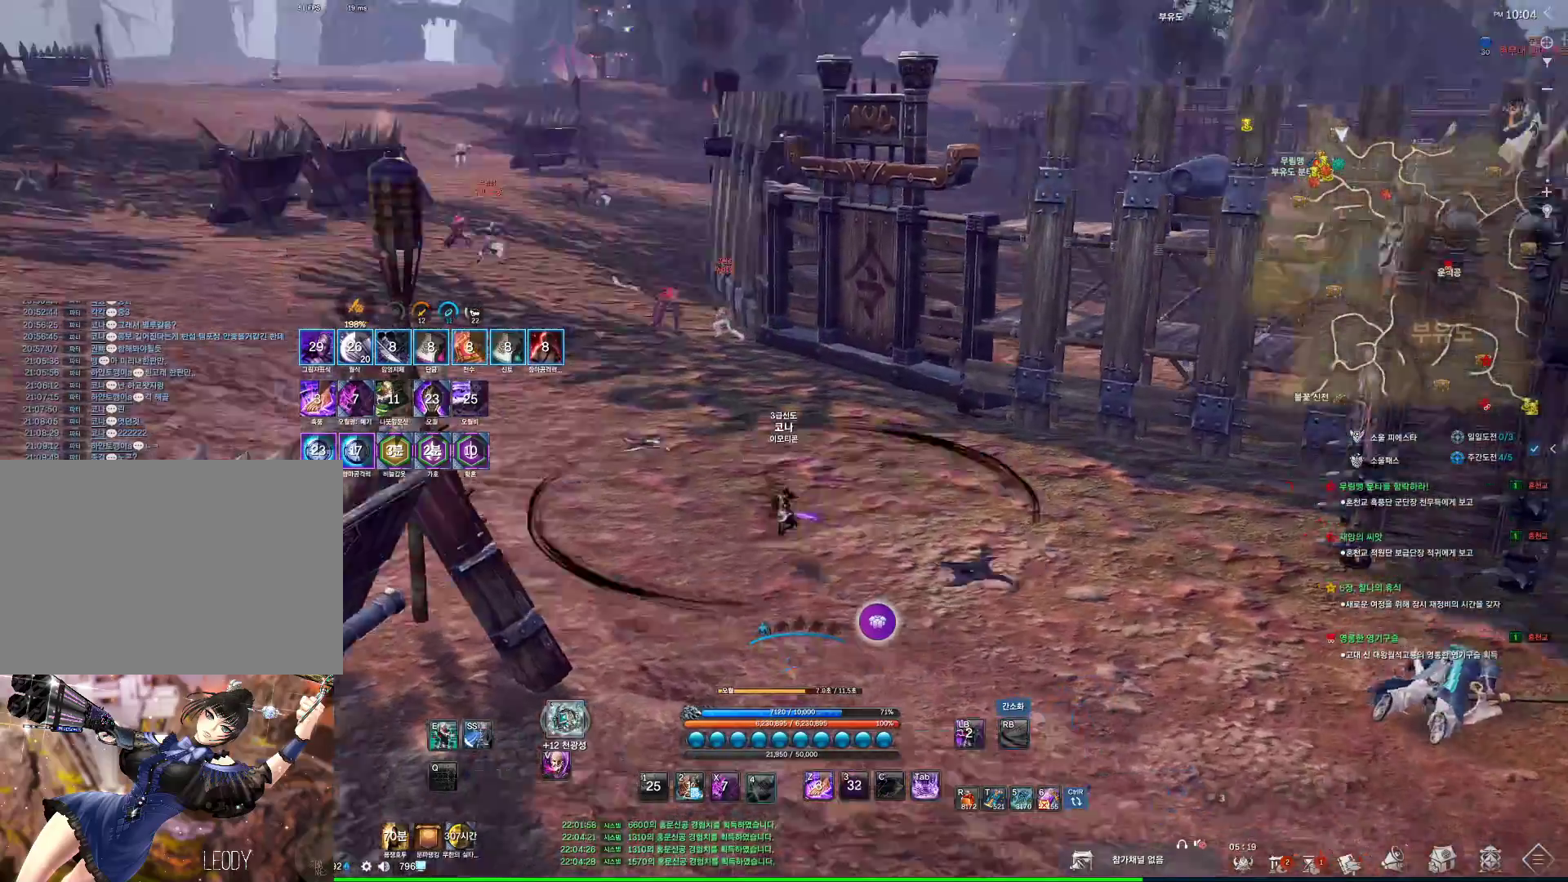
{"keys": ["w"], "mouse": [], "events": [[67, "w", "up"], [134, "mouse_wheel", "down"], [134, "space", "up"], [200, "mouse_wheel", "up"], [434, "w", "down"]]}
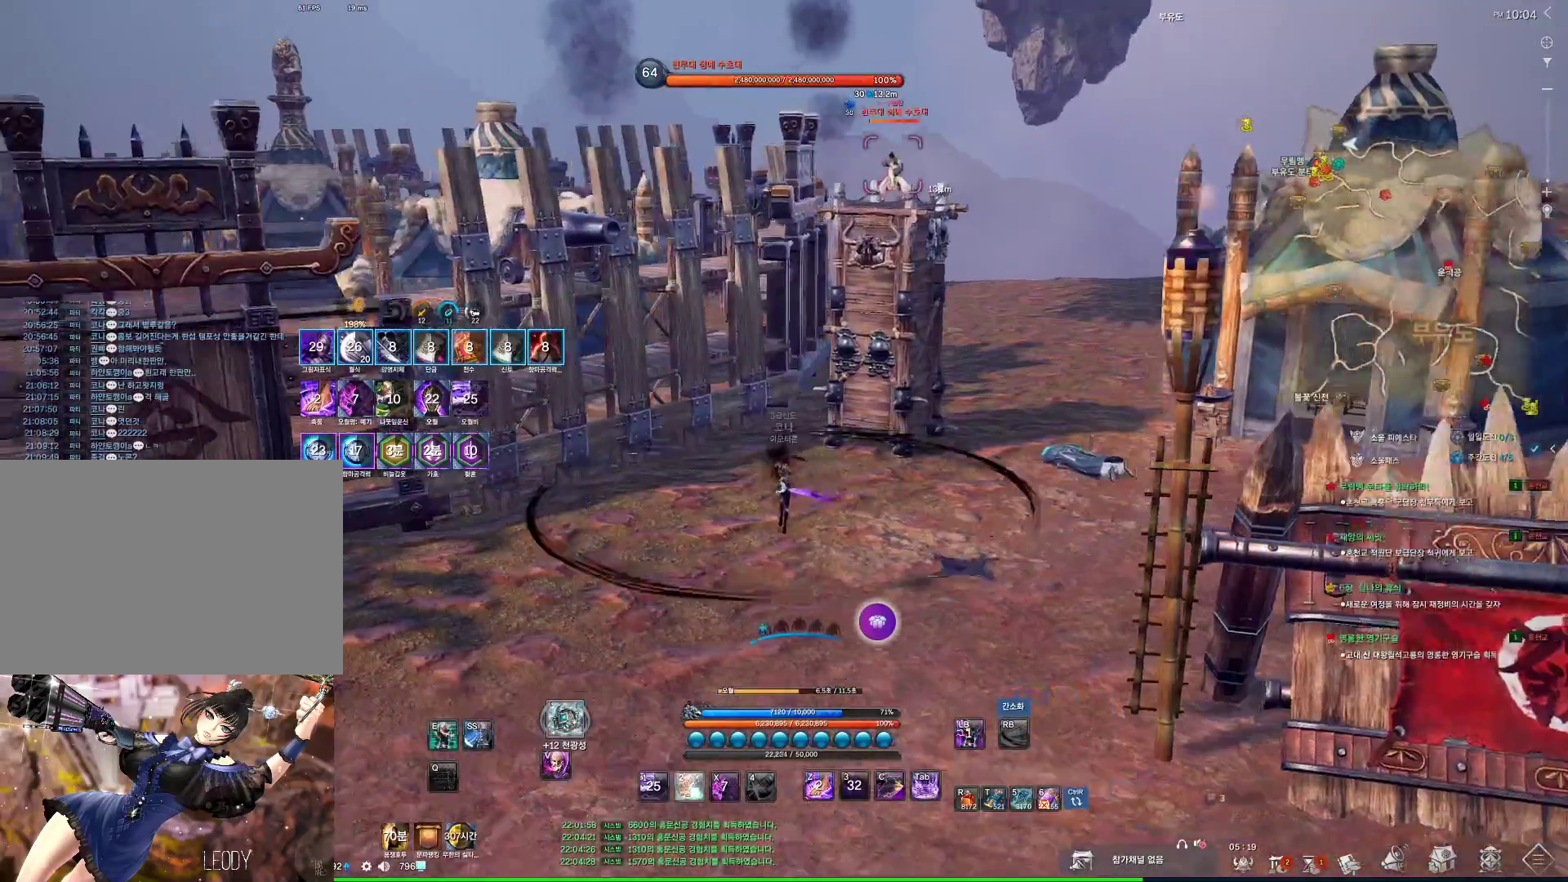
{"keys": [], "mouse": ["left"], "events": [[34, "c", "down"], [67, "w", "up"], [100, "c", "up"], [167, "c", "down"], [234, "mouse_left", "down"], [267, "c", "up"], [300, "mouse_left", "up"], [367, "mouse_left", "down"], [367, "w", "down"], [400, "c", "down"], [434, "c", "up"], [434, "w", "up"]]}
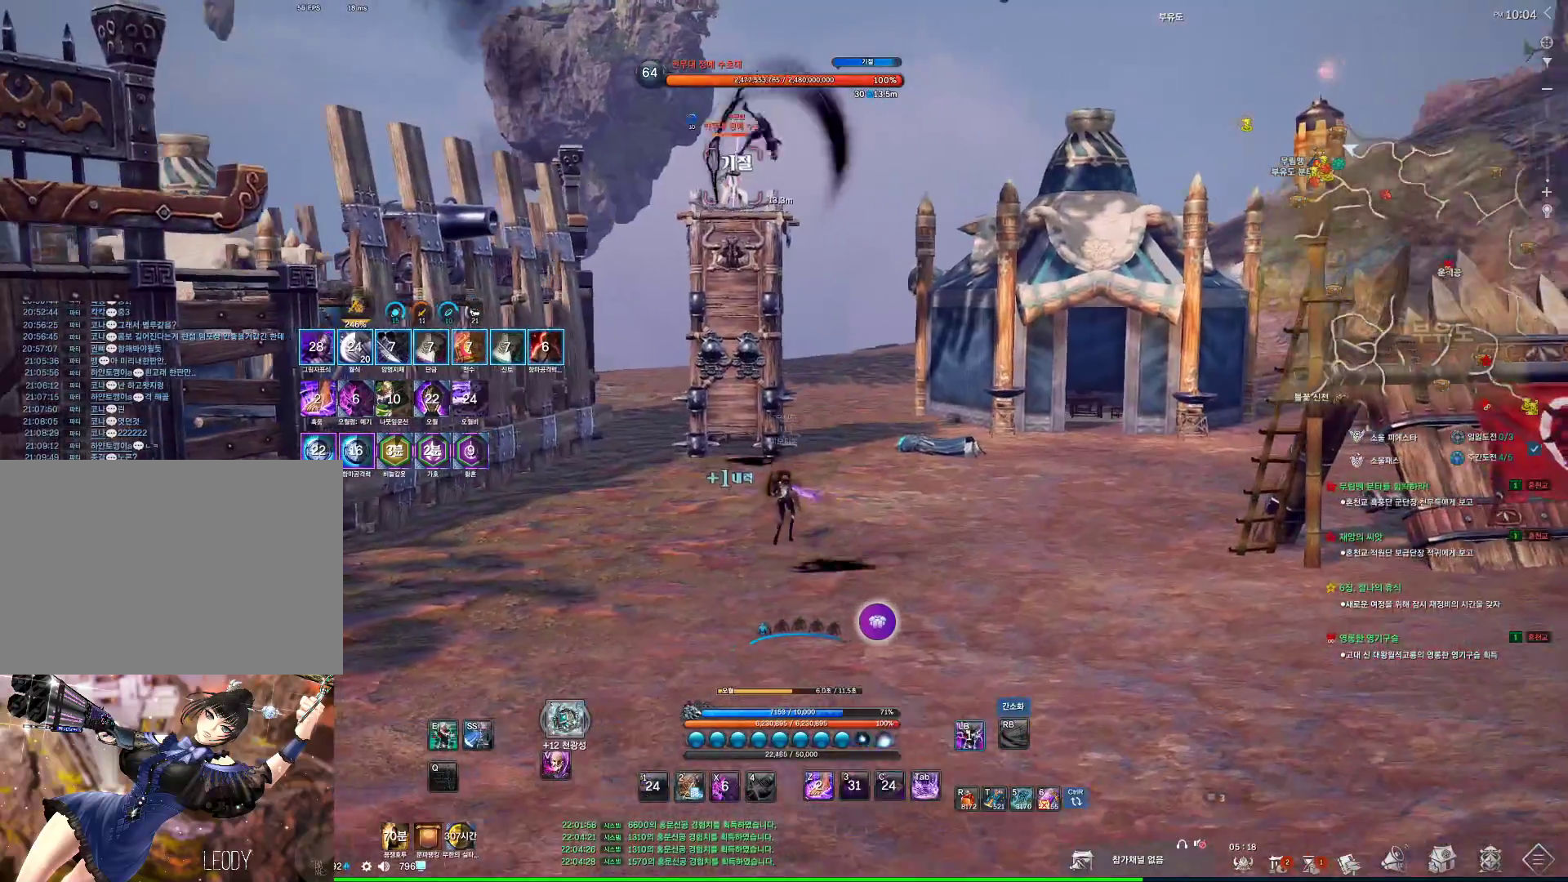
{"keys": [], "mouse": ["left"], "events": [[267, "mouse_left", "up"], [400, "mouse_left", "down"]]}
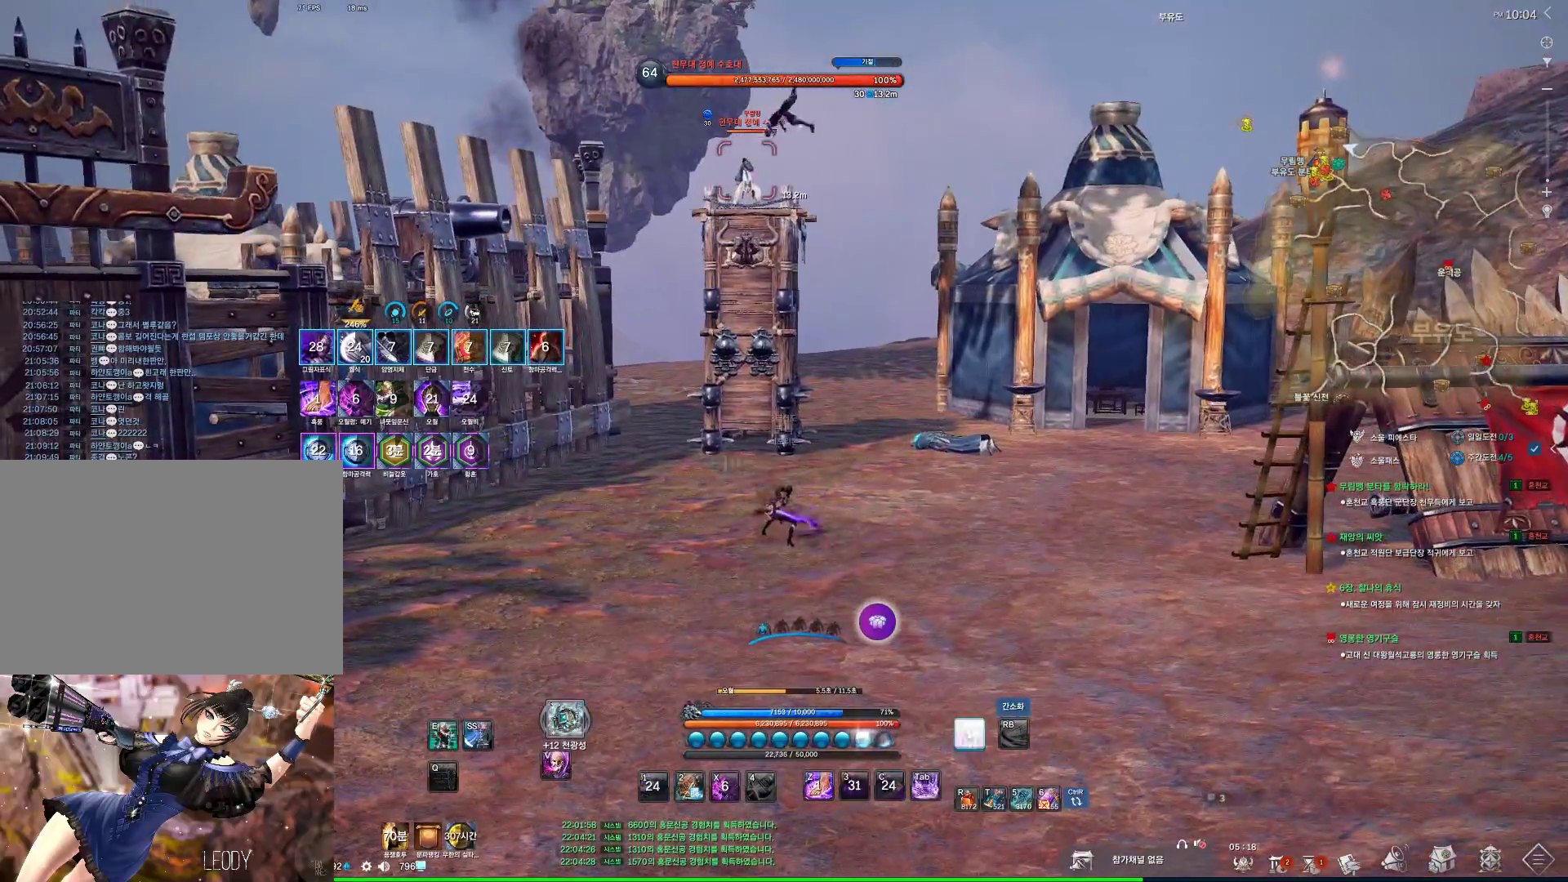
{"keys": [], "mouse": [], "events": [[100, "mouse_left", "up"], [267, "4", "down"], [467, "4", "up"]]}
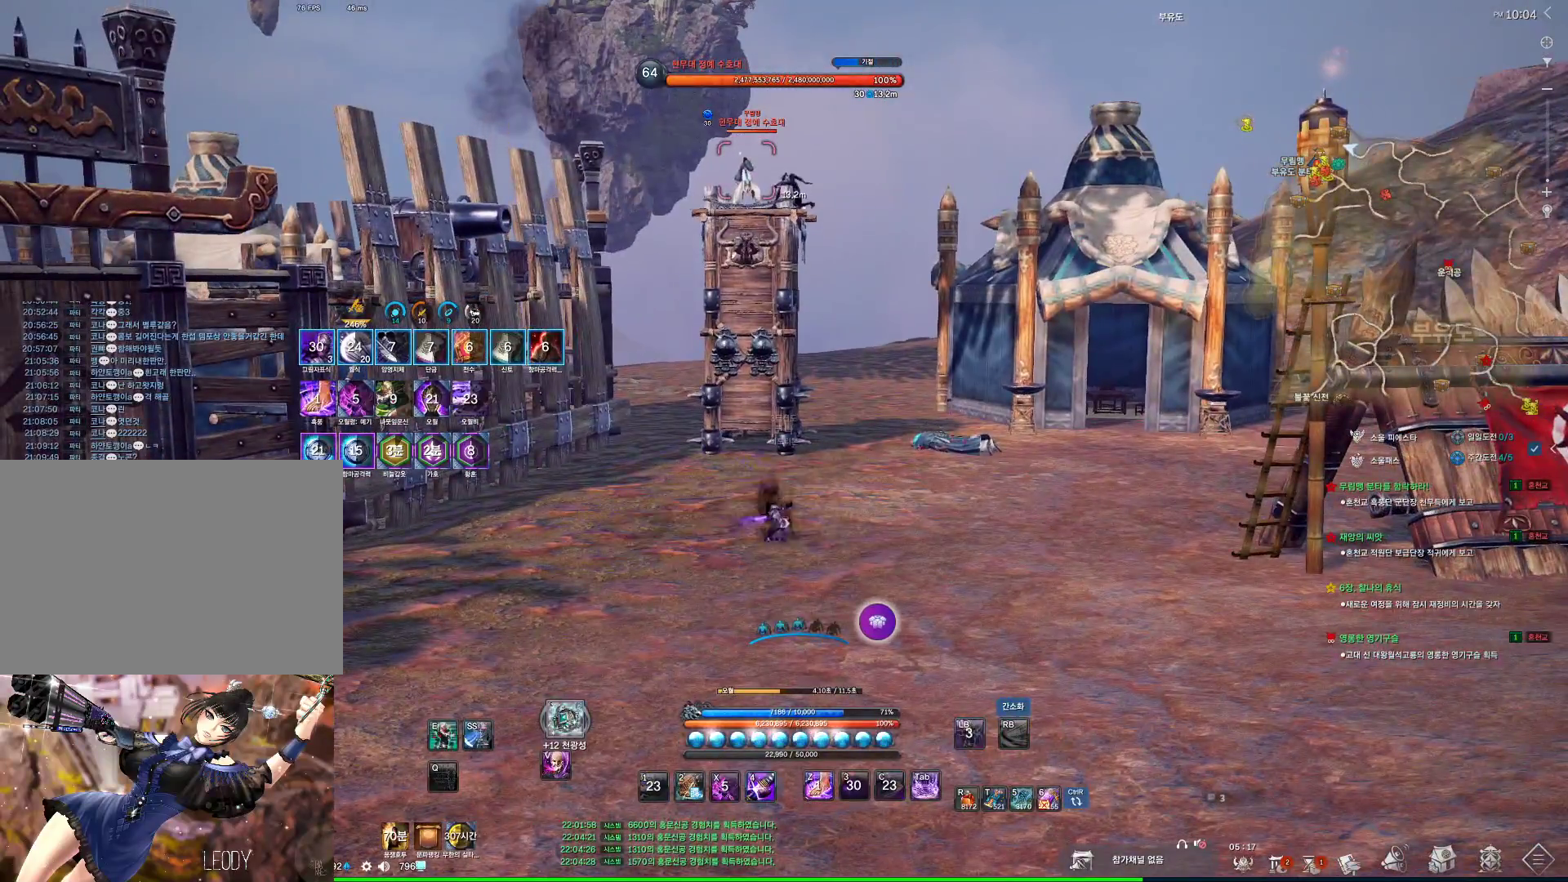
{"keys": [], "mouse": [], "events": []}
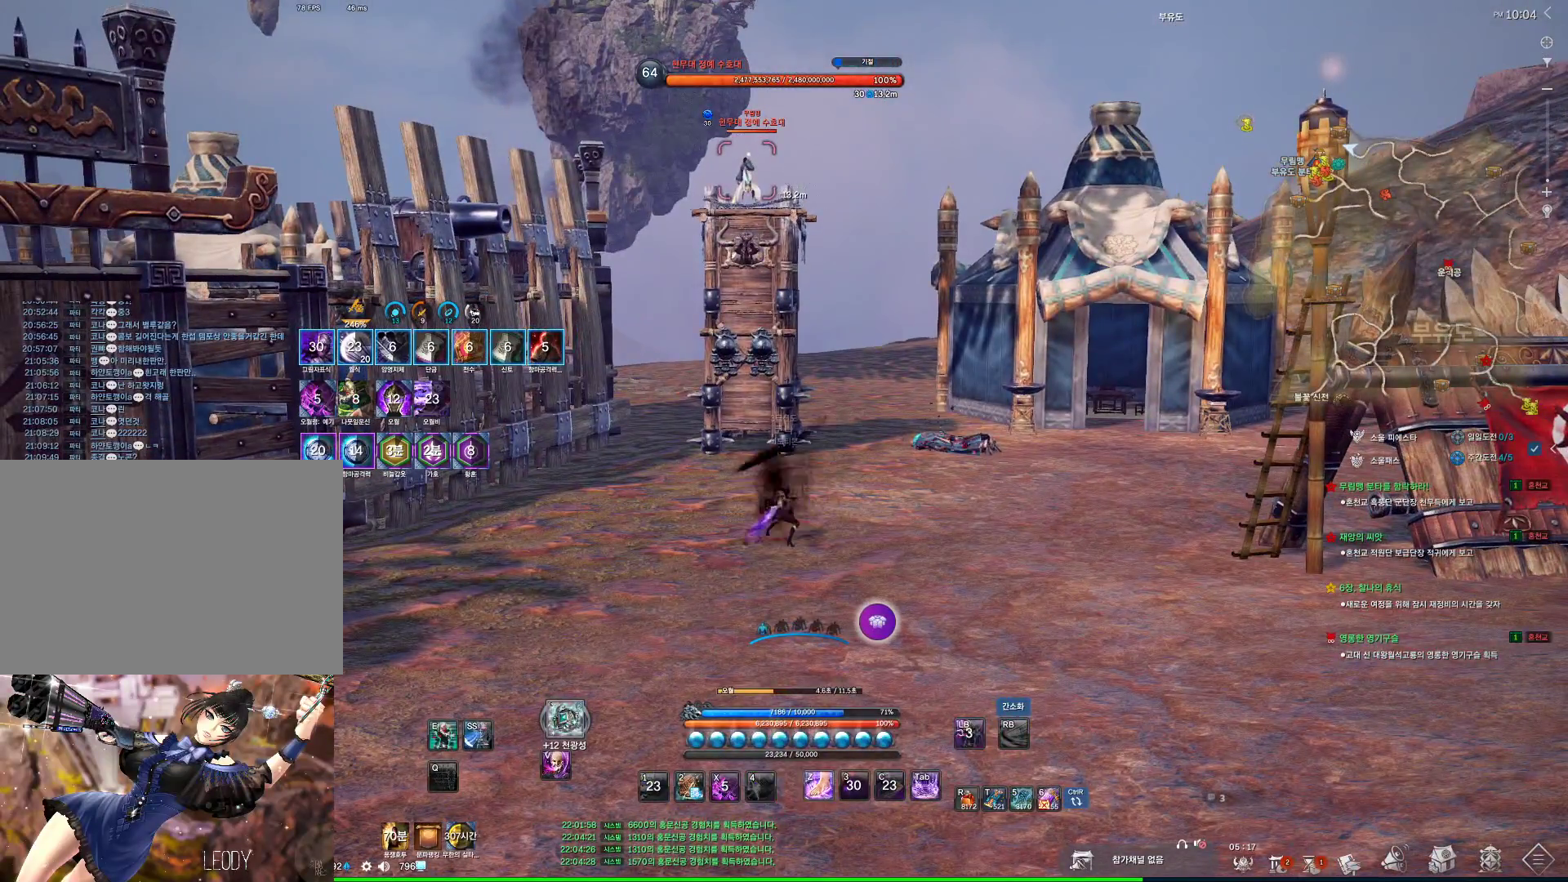
{"keys": [], "mouse": ["left"], "events": [[500, "mouse_left", "down"]]}
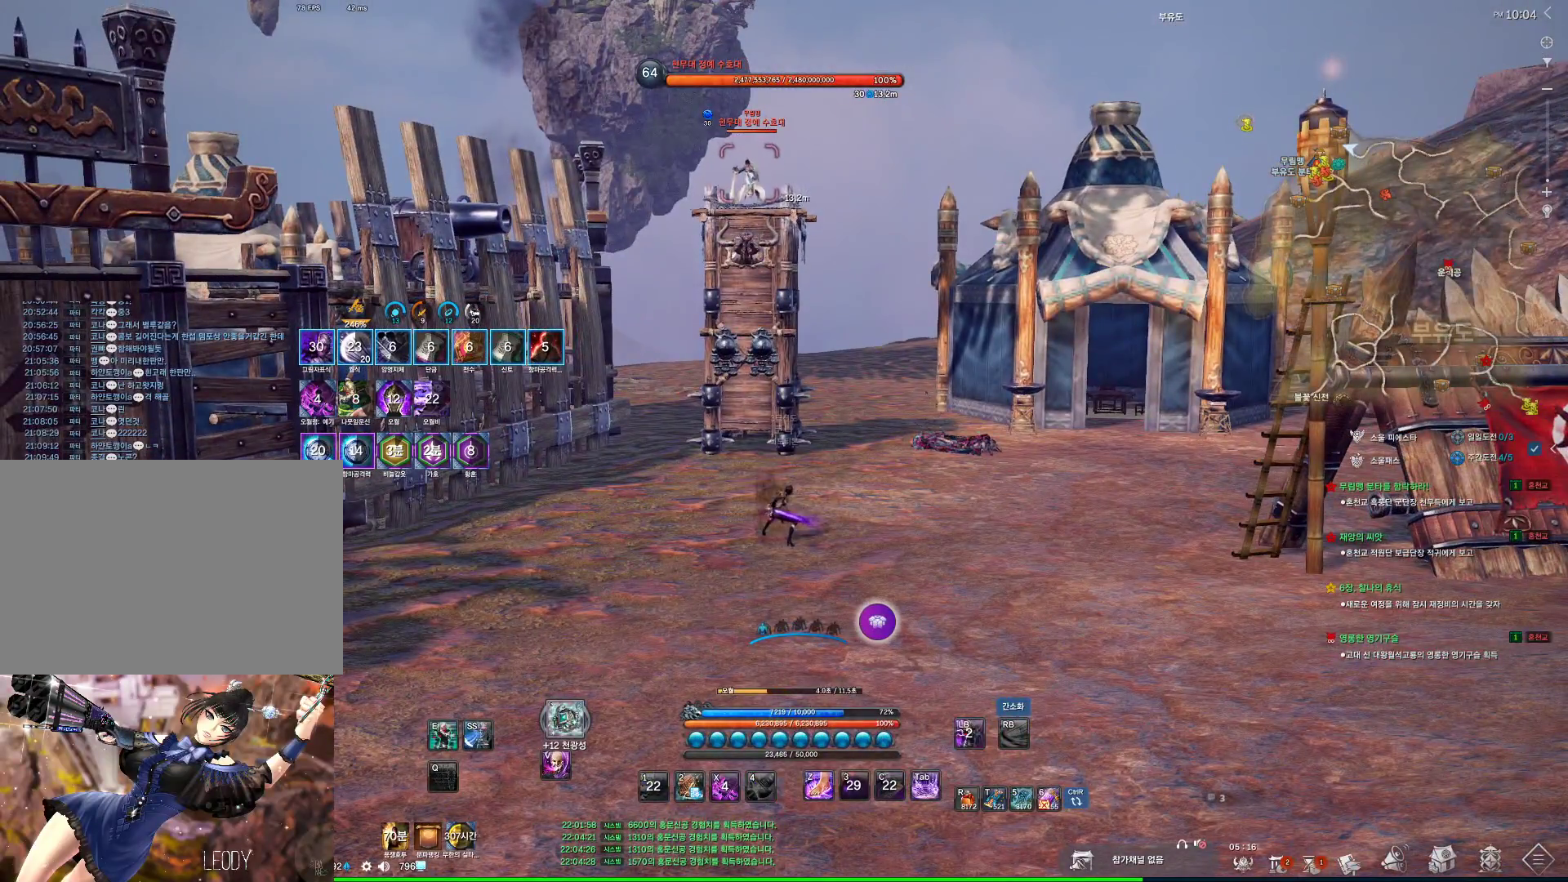
{"keys": [], "mouse": [], "events": [[300, "mouse_left", "up"]]}
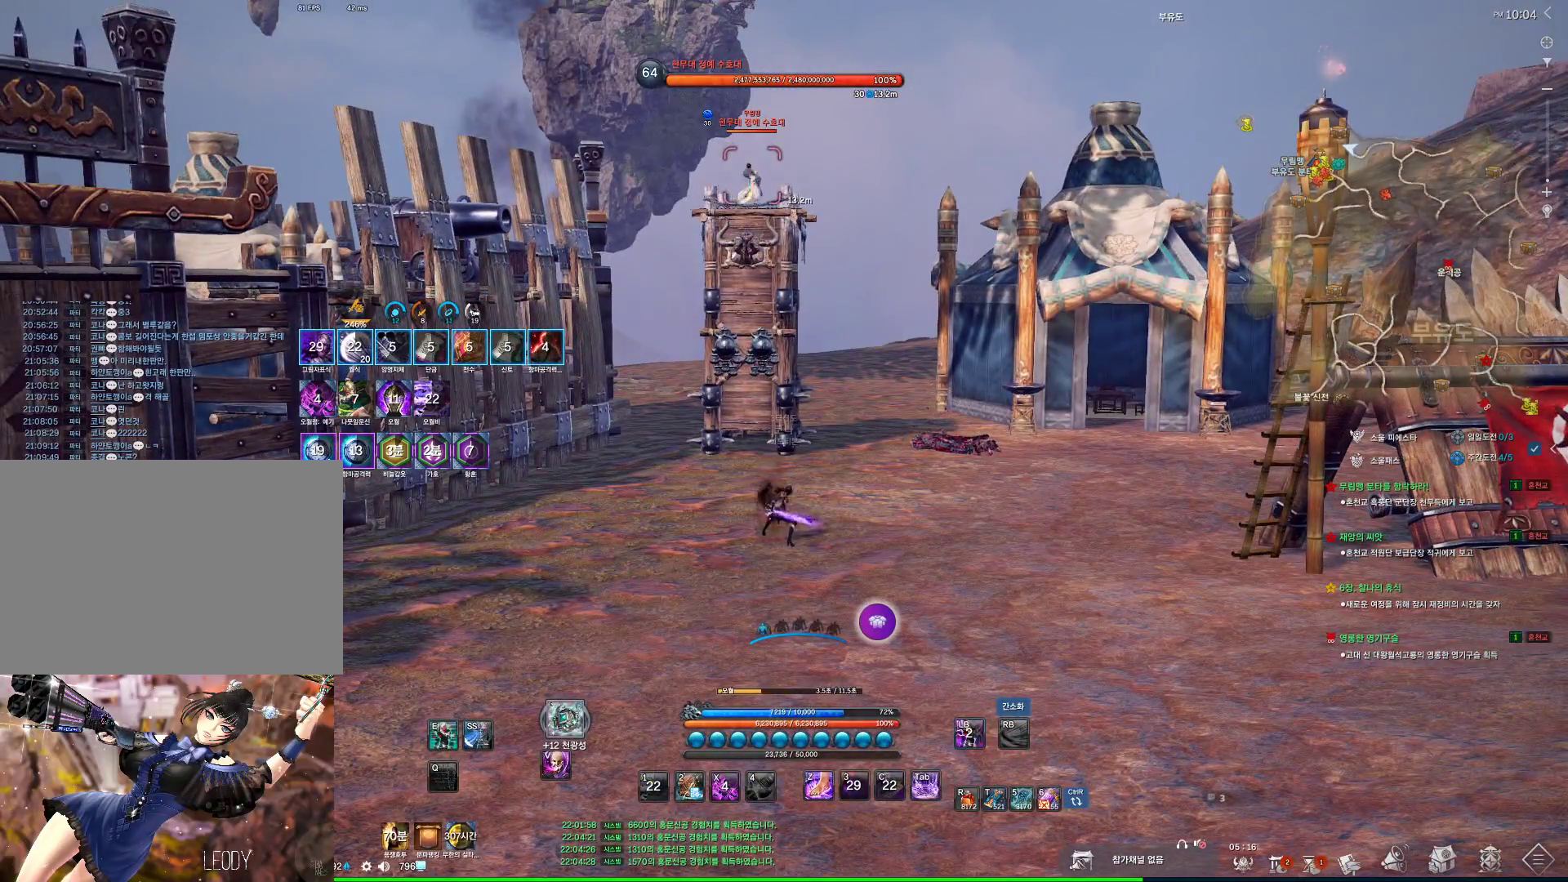
{"keys": ["a", "w"], "mouse": [], "events": [[100, "a", "down"], [167, "w", "down"], [267, "mouse_left", "down"], [367, "space", "down"], [434, "mouse_left", "up"], [500, "space", "up"]]}